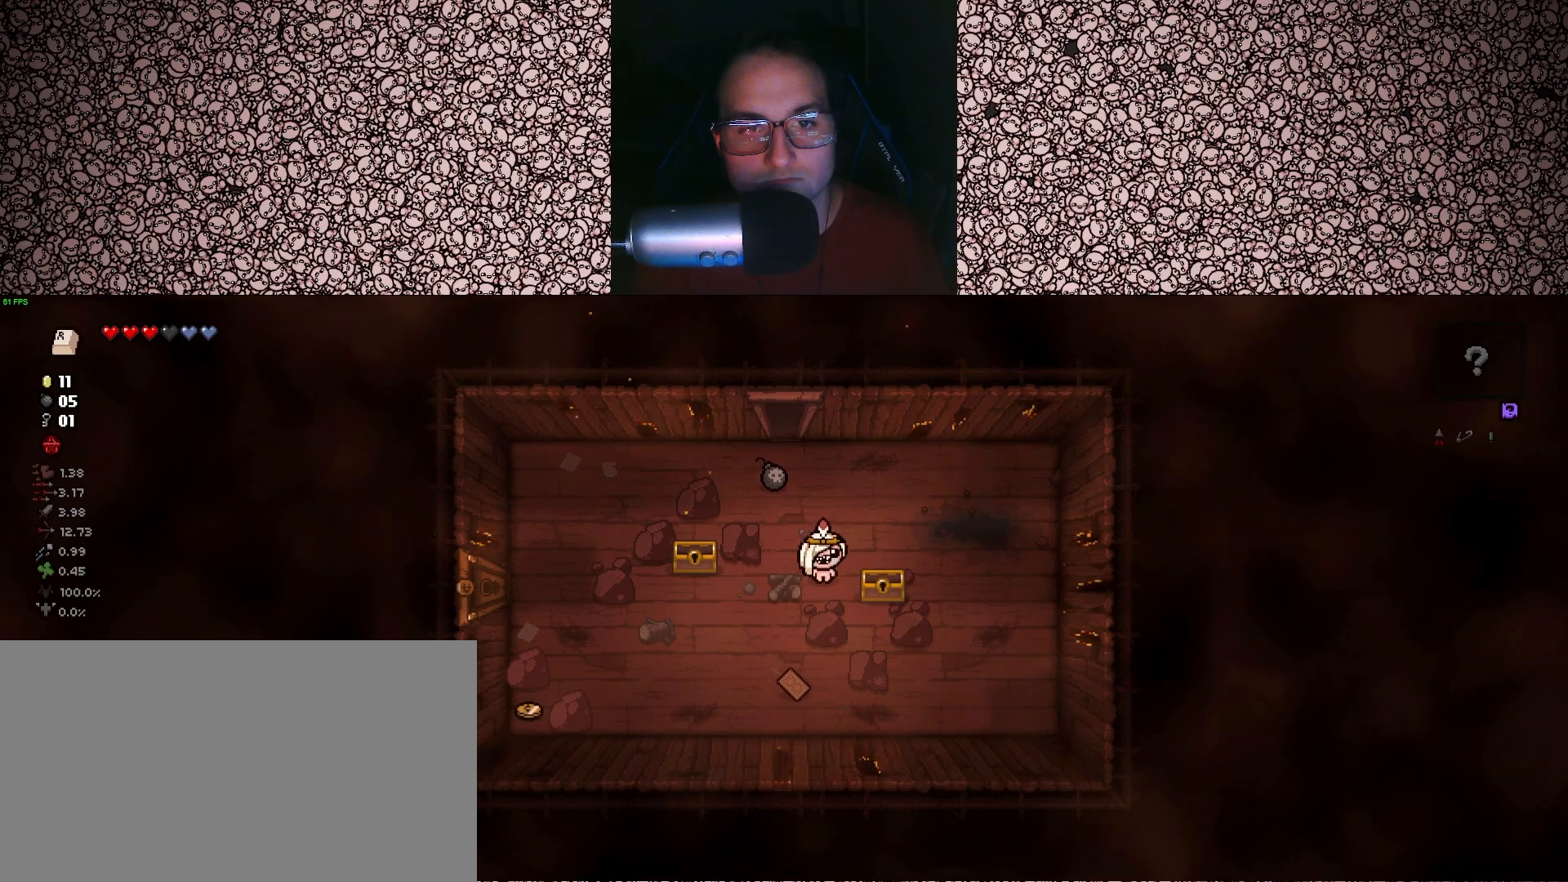
Gameplay with keyboard; each line is a JSON object with the keys held at the frame after it. "events" lists presses ("down") and releases ("up") of "a", "ctrl", "d", "down", "e", "escape", "f", "left", "q", "r", "right", "s", "space", "tab", "up" and "w" between this image and that frame as [ms after this image, input, new state], when the widget could be followed in between. No other keys are recorded. Mouse input is not recorded.
{"keys": ["d"], "events": [[150, "a", "up"], [217, "d", "down"], [417, "s", "up"]]}
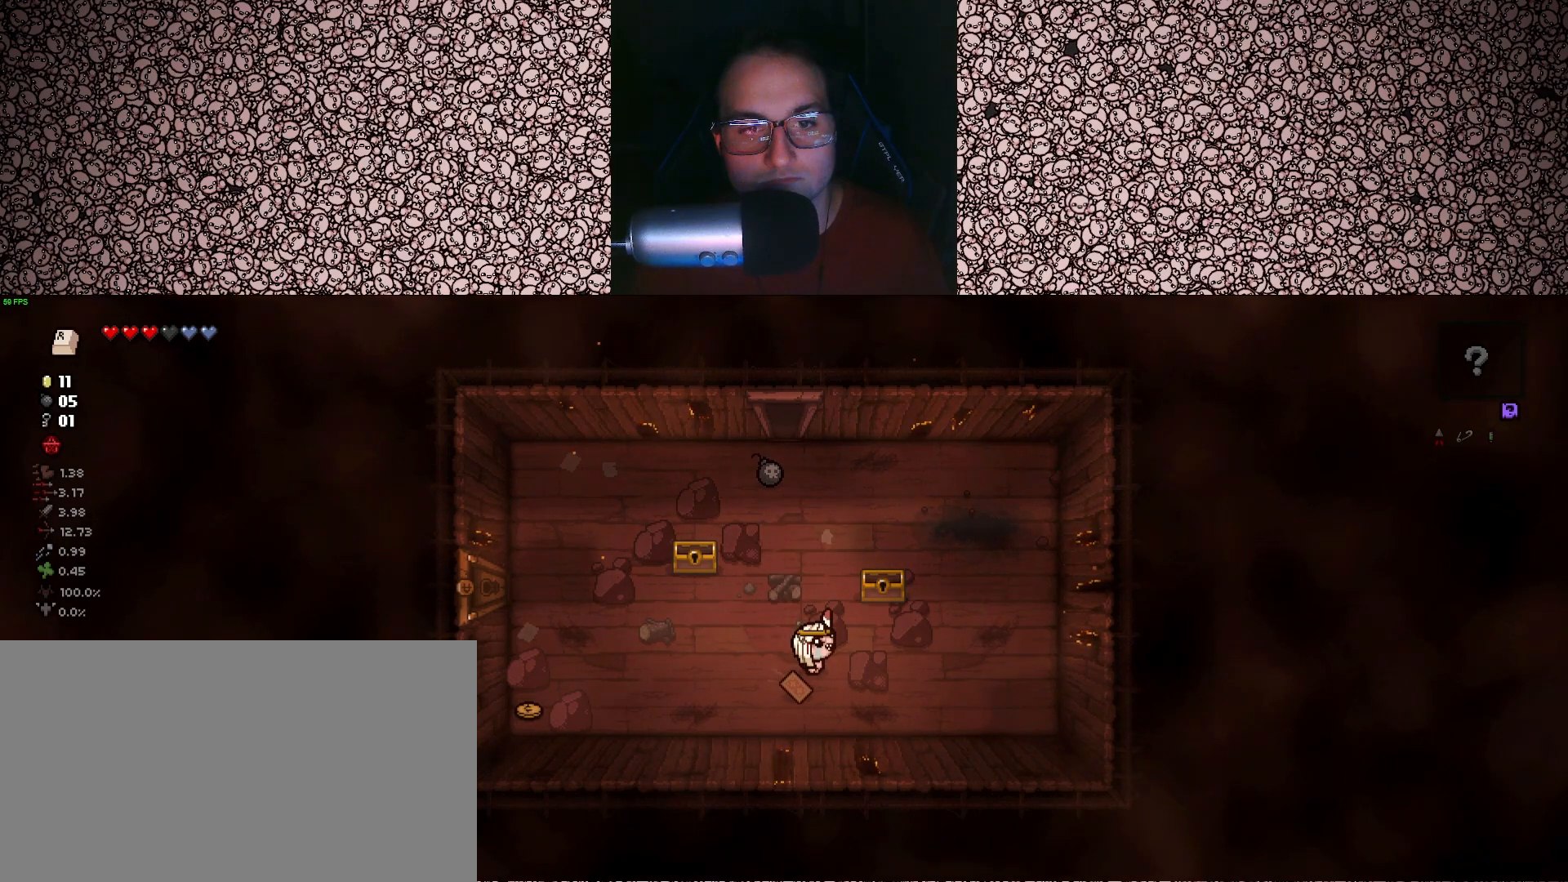
{"keys": ["d"], "events": [[83, "w", "down"], [100, "a", "down"], [100, "d", "up"], [133, "w", "up"], [317, "s", "down"], [400, "a", "up"], [433, "d", "down"], [467, "s", "up"]]}
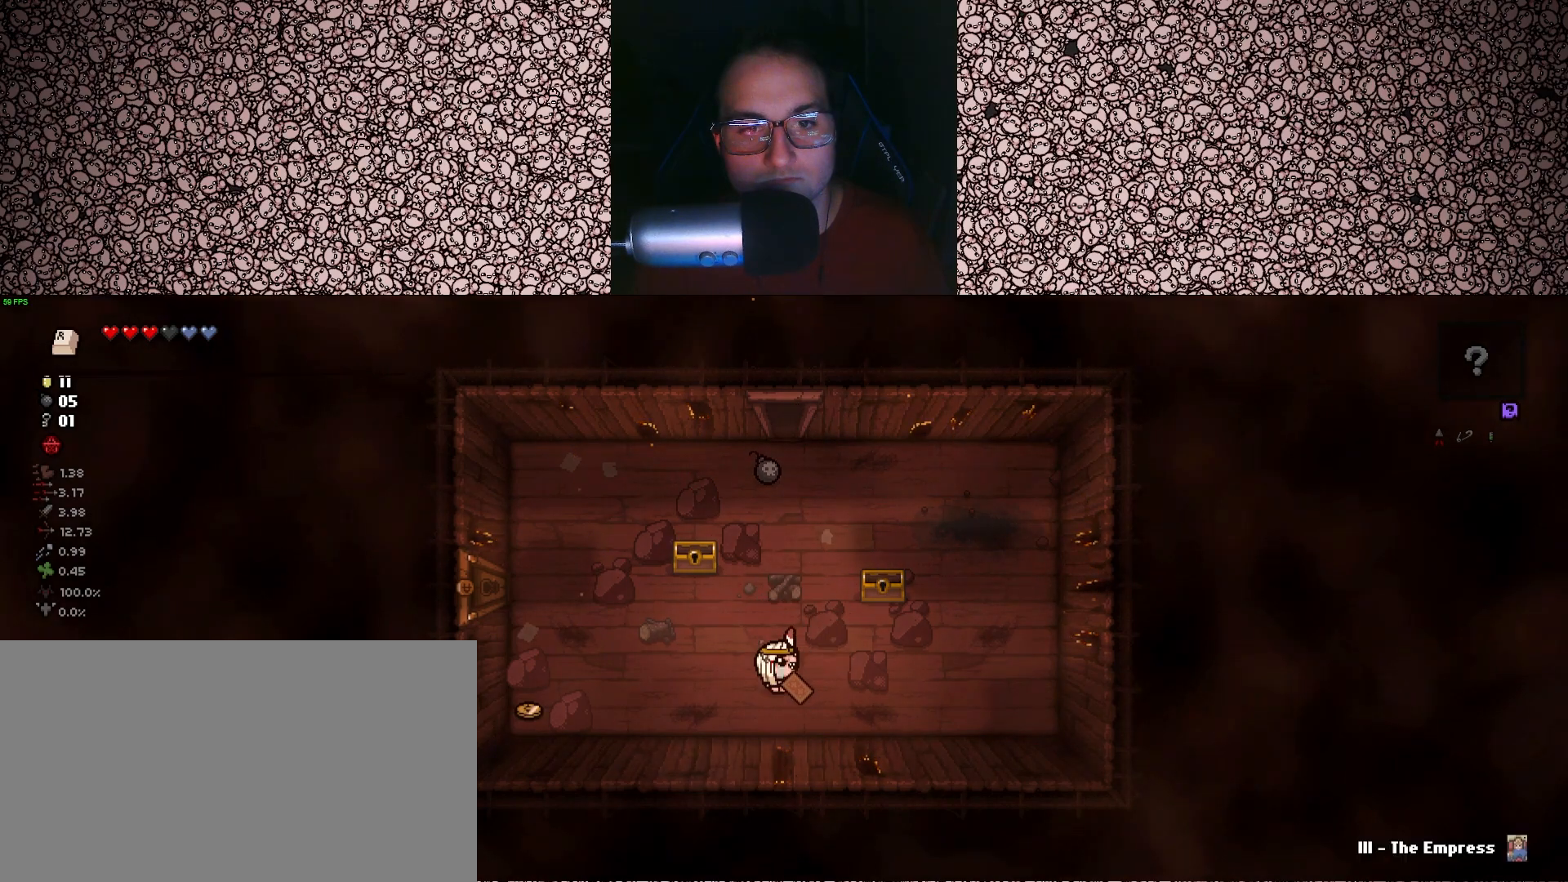
{"keys": ["w"], "events": [[83, "w", "down"], [133, "d", "up"], [217, "a", "down"], [350, "a", "up"]]}
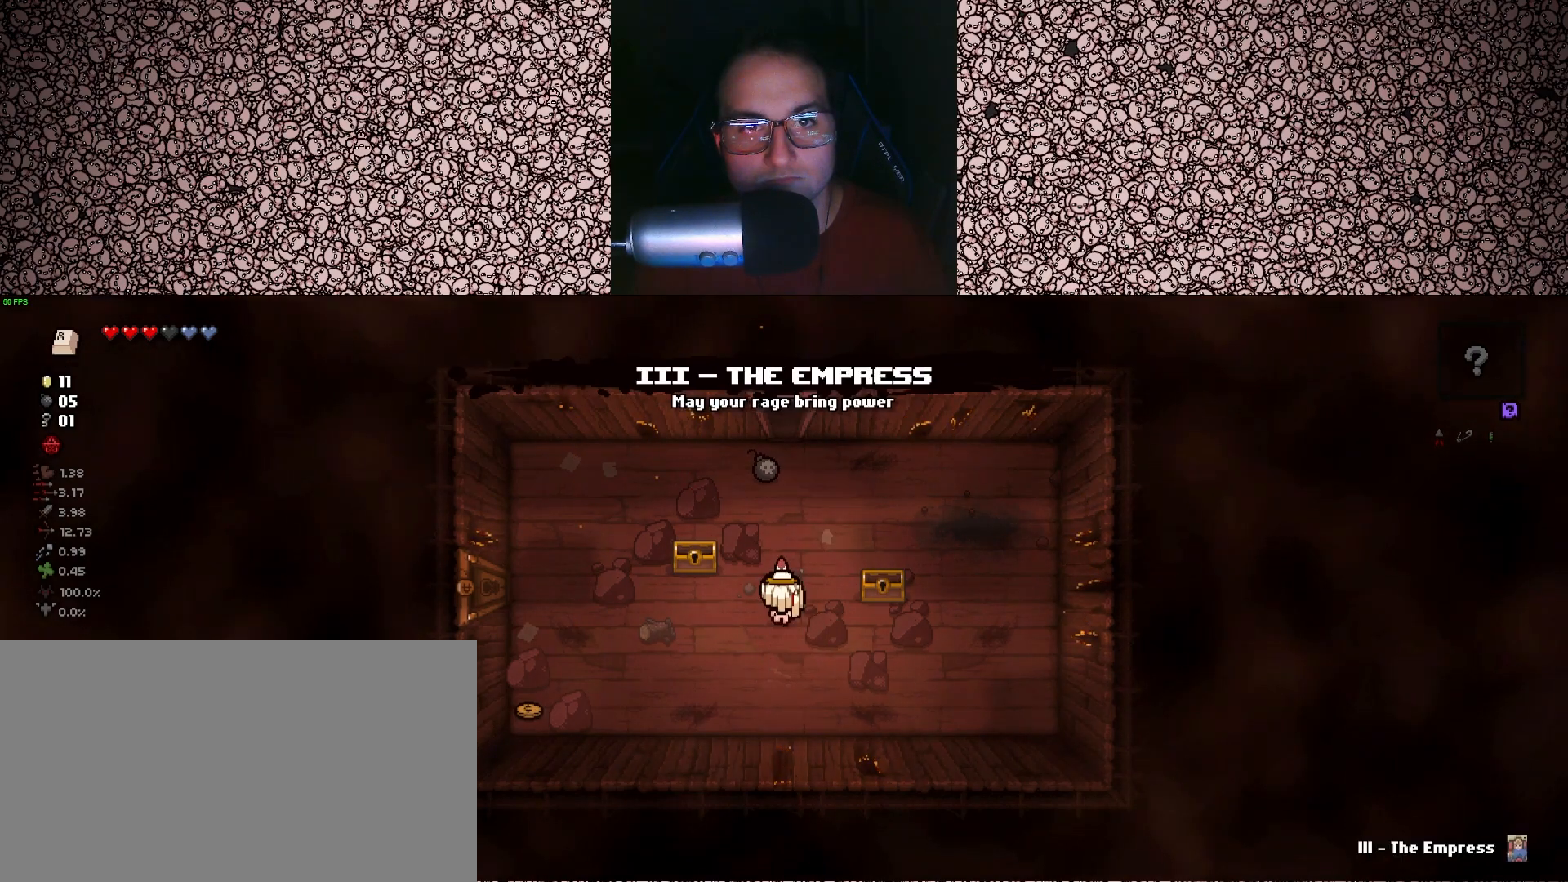
{"keys": ["d"], "events": [[67, "d", "down"], [167, "d", "up"], [350, "a", "down"], [467, "a", "up"], [467, "w", "up"], [483, "d", "down"]]}
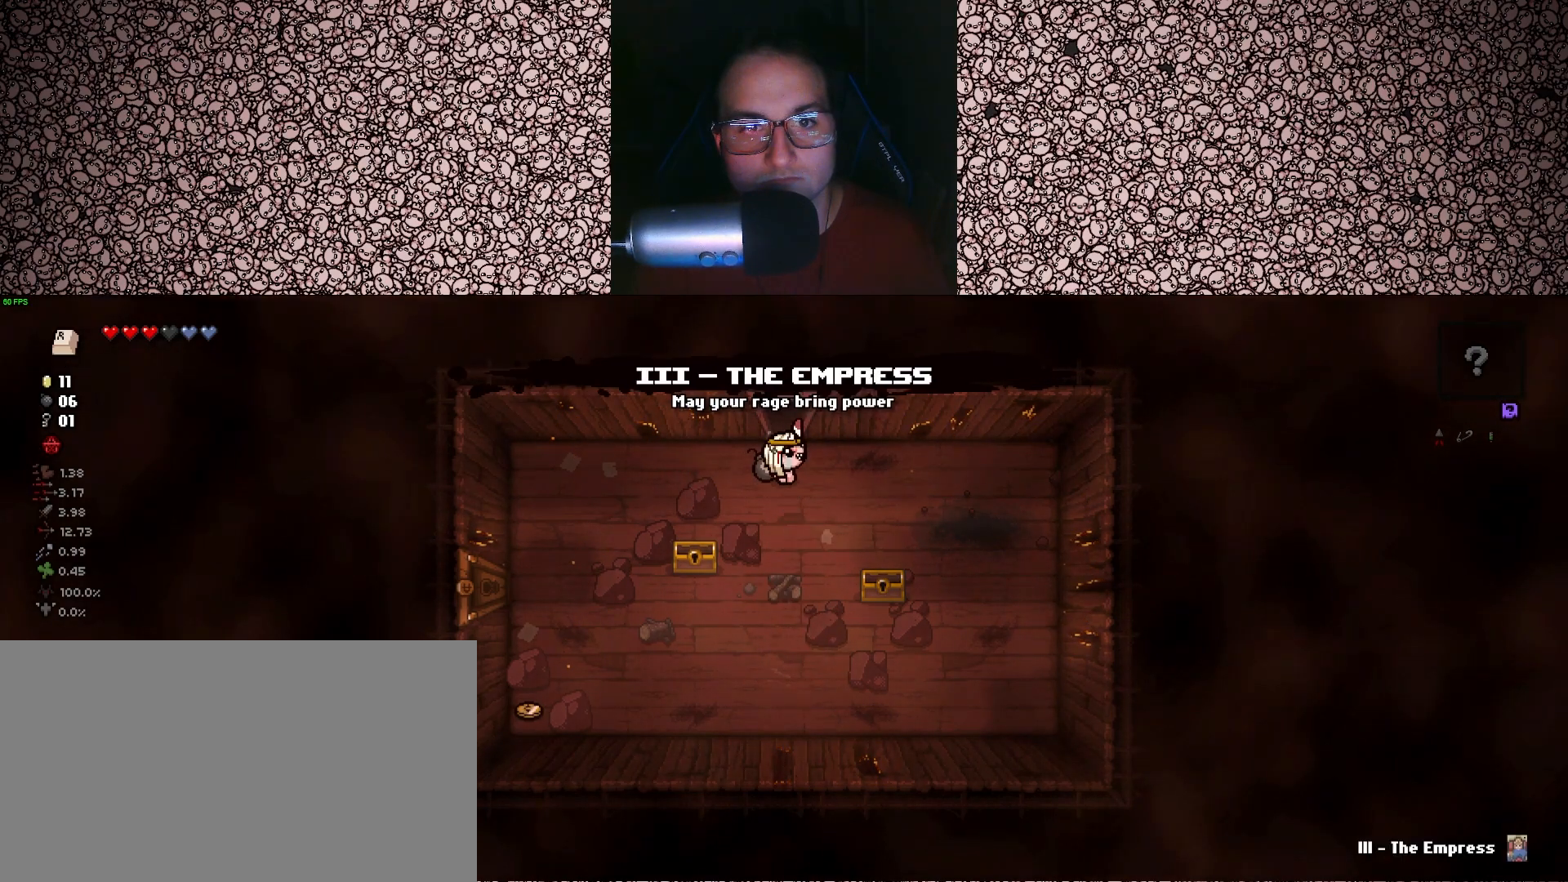
{"keys": ["a", "s"], "events": [[100, "s", "down"], [233, "d", "up"], [367, "a", "down"]]}
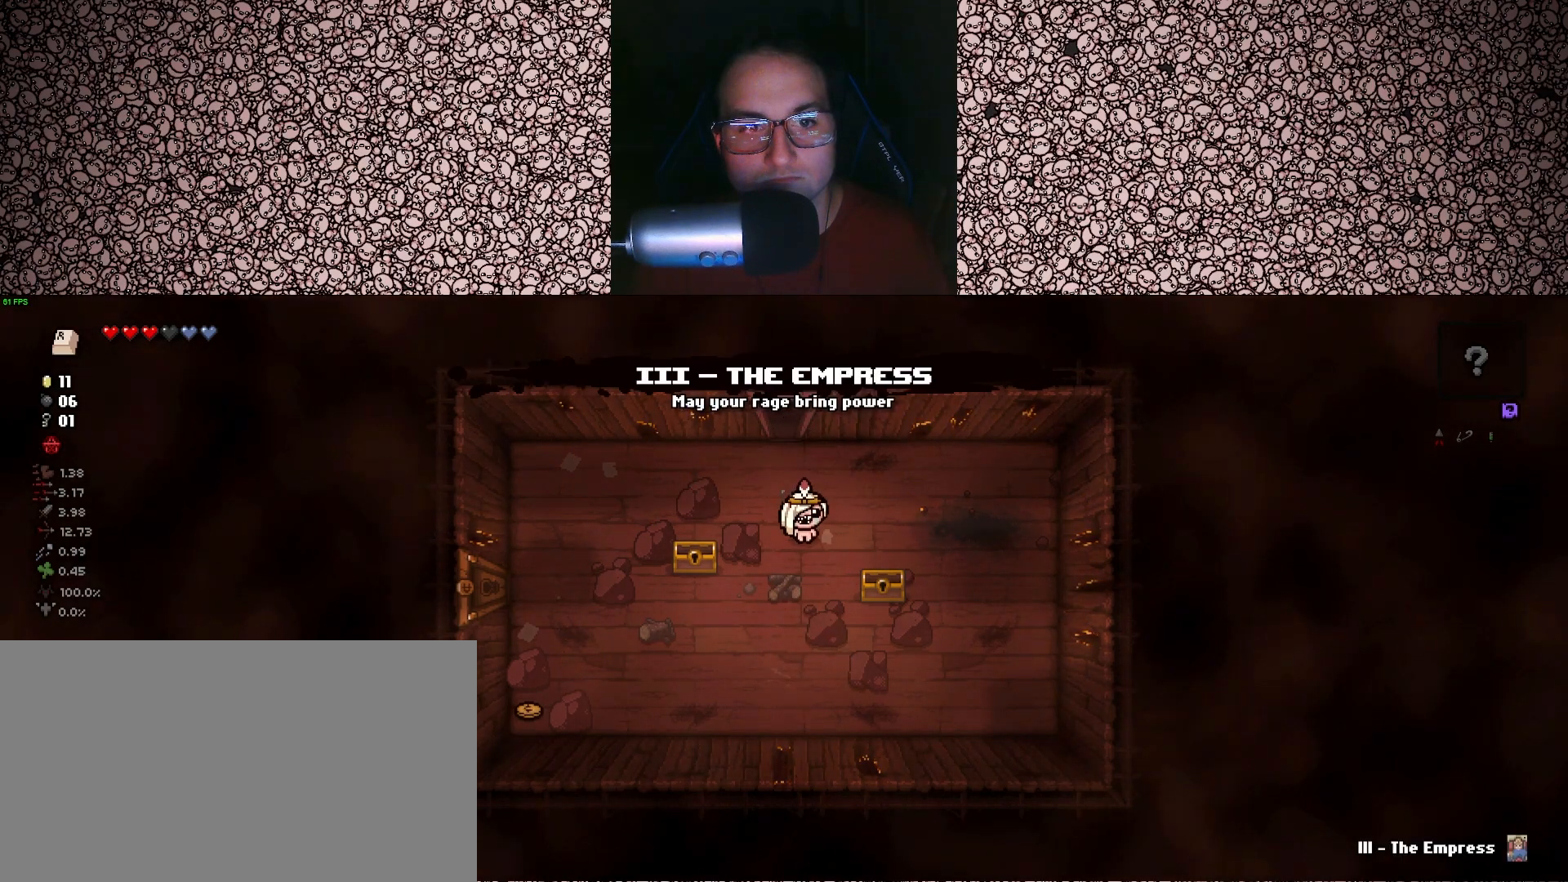
{"keys": ["a"], "events": [[367, "s", "up"]]}
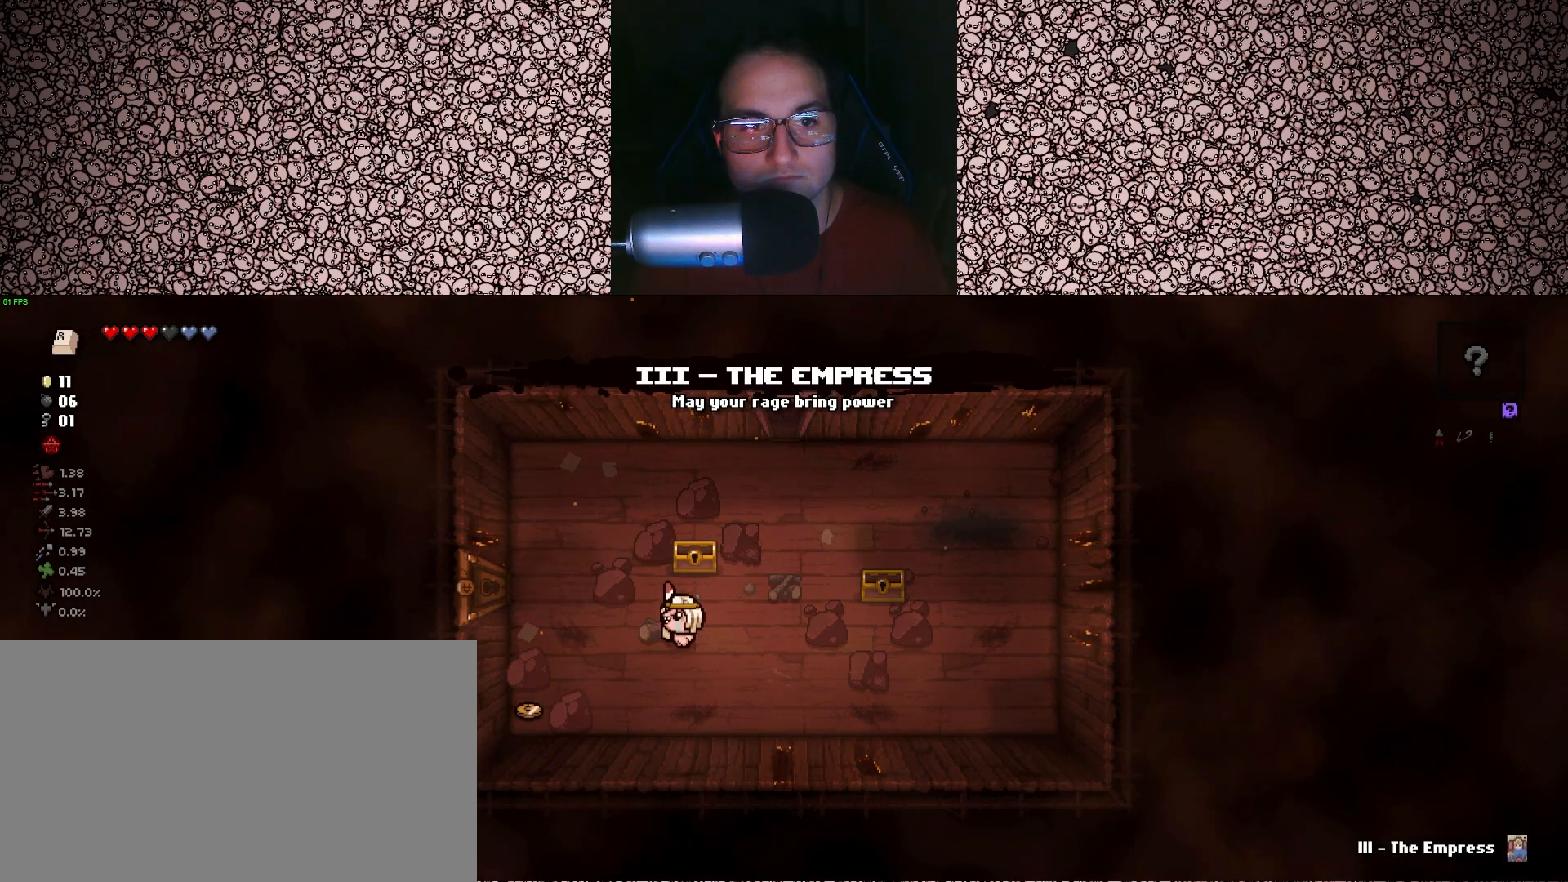
{"keys": ["a"], "events": [[133, "w", "down"], [450, "w", "up"]]}
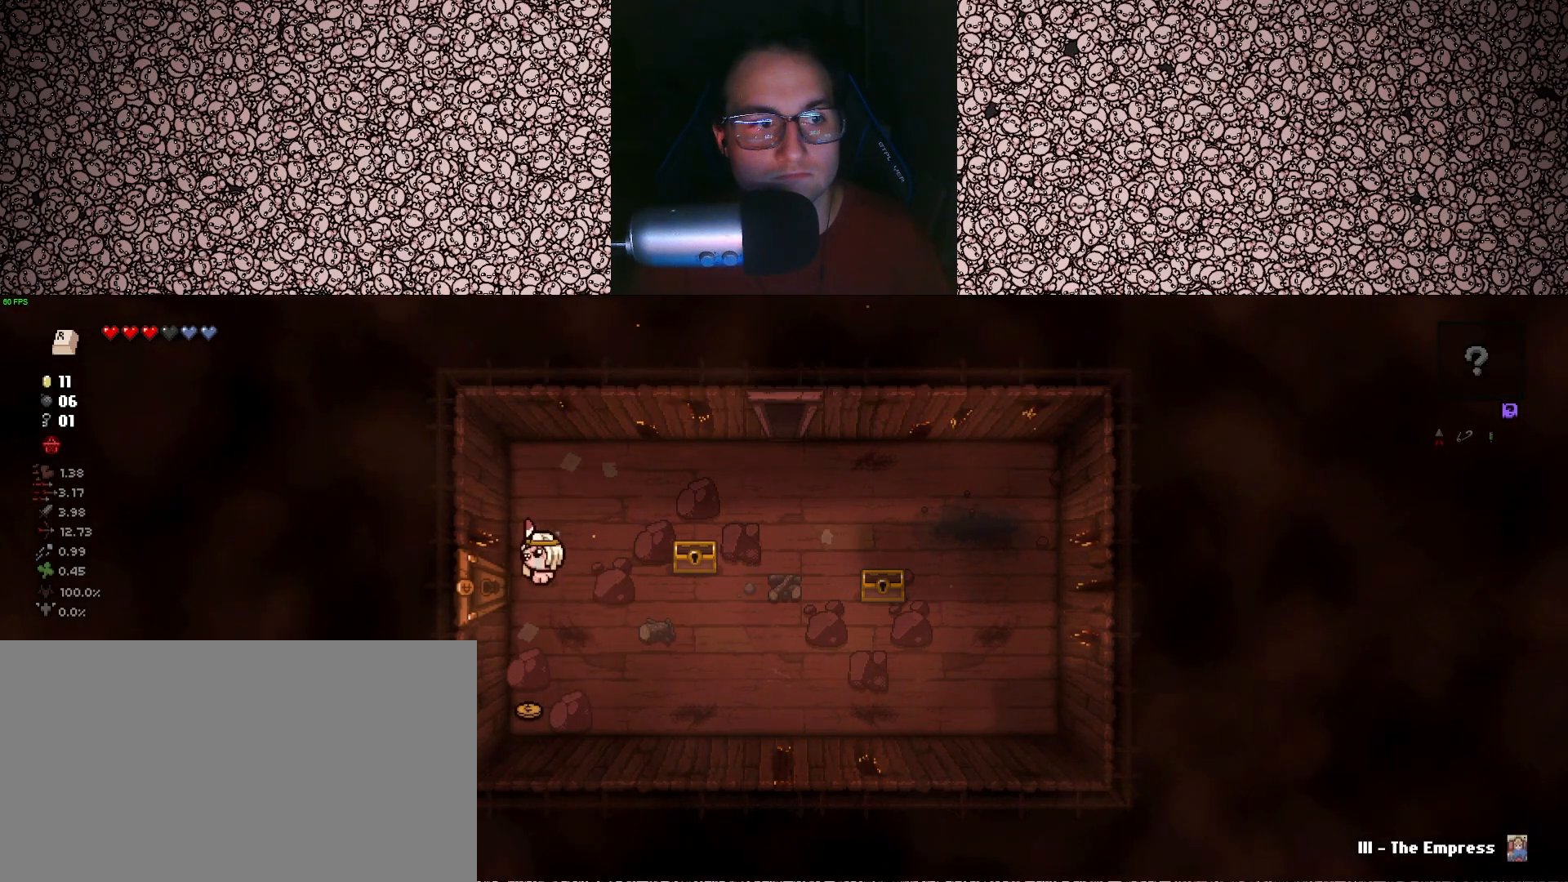
{"keys": [], "events": [[400, "a", "up"]]}
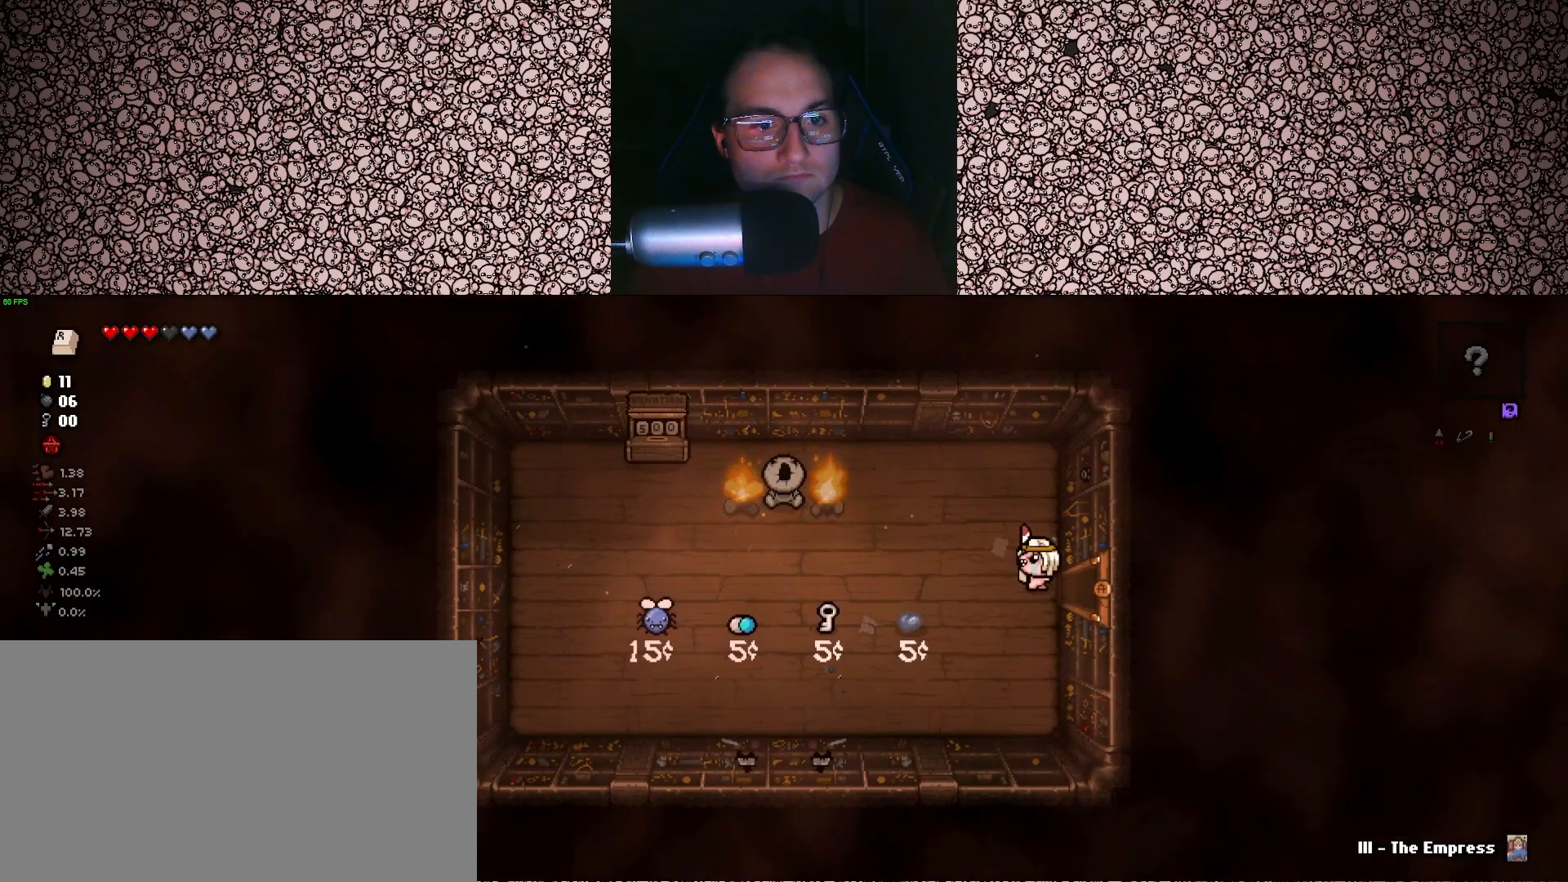
{"keys": ["a", "w"], "events": [[350, "a", "down"], [400, "w", "down"]]}
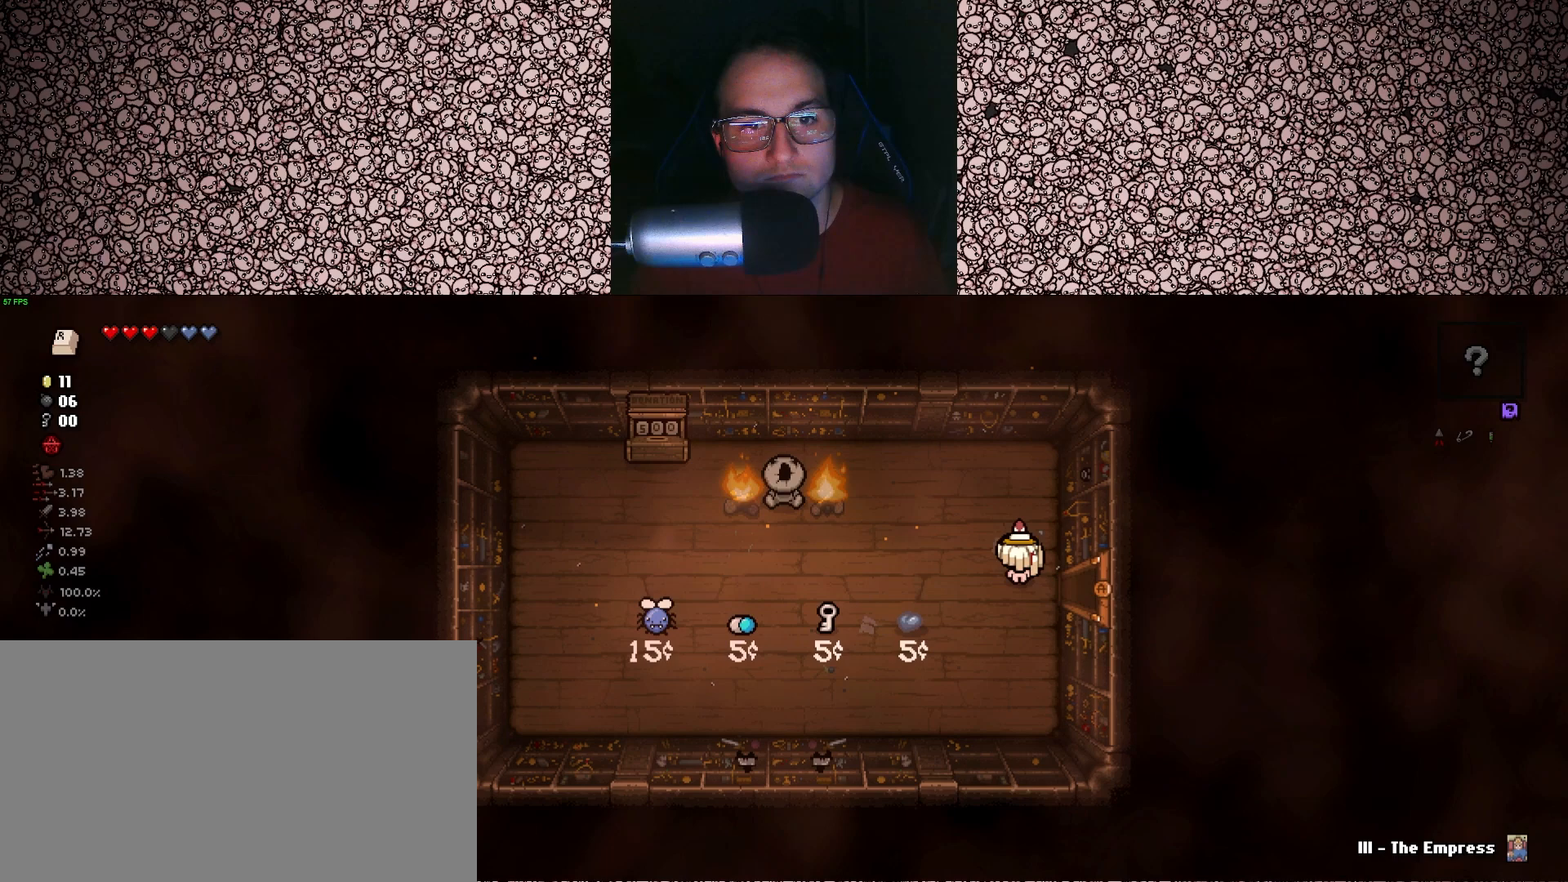
{"keys": ["left"], "events": [[67, "left", "down"], [167, "w", "up"], [183, "a", "up"], [367, "w", "down"], [400, "a", "down"], [433, "w", "up"], [450, "a", "up"]]}
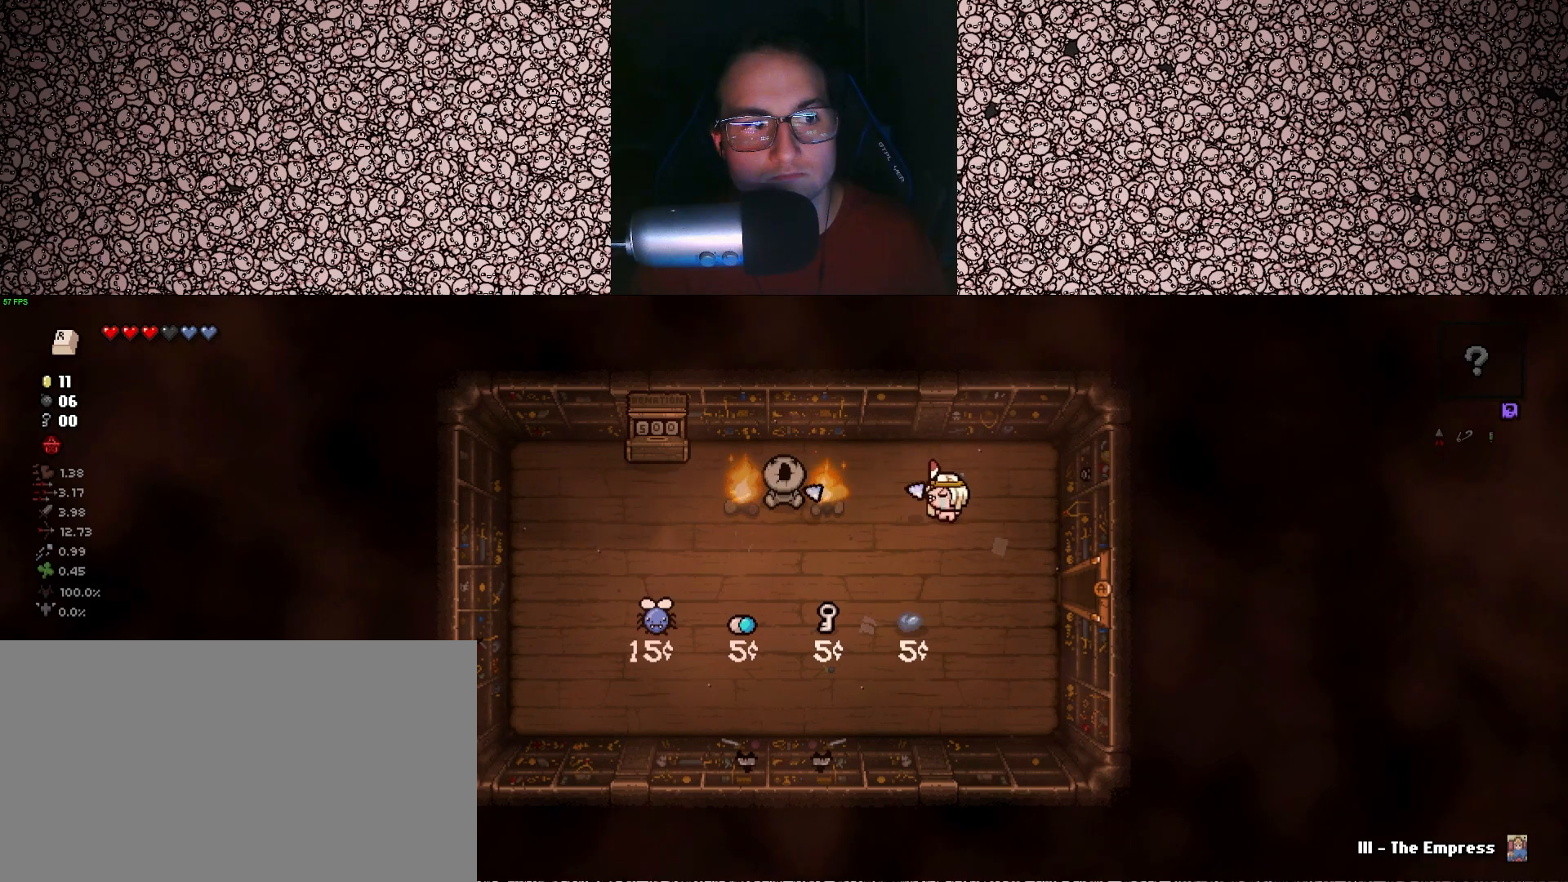
{"keys": ["left"], "events": [[283, "w", "down"], [300, "w", "up"]]}
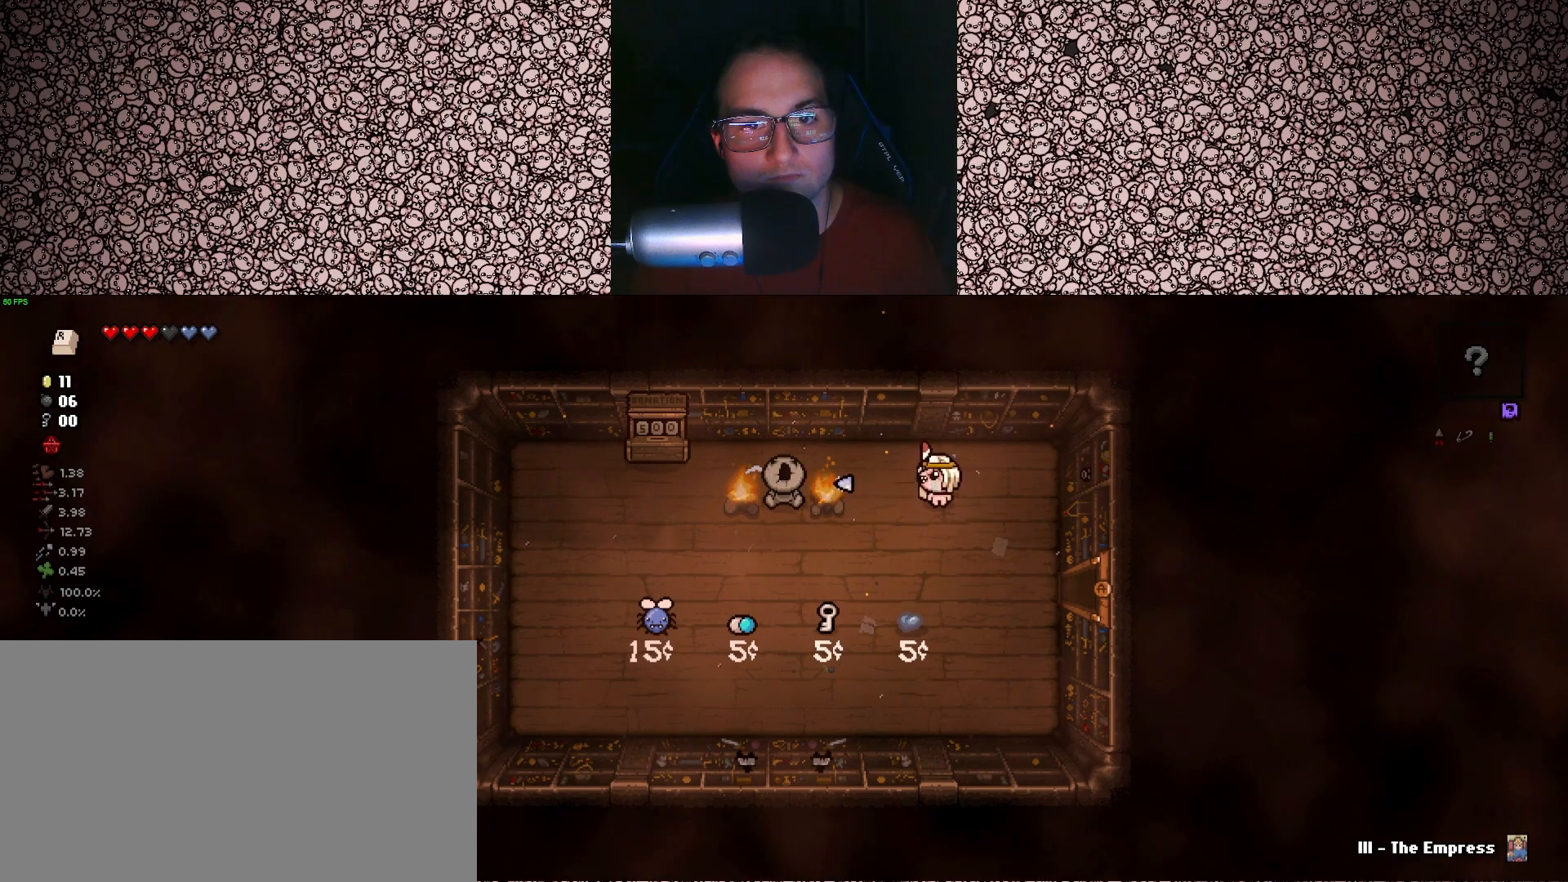
{"keys": ["left"], "events": []}
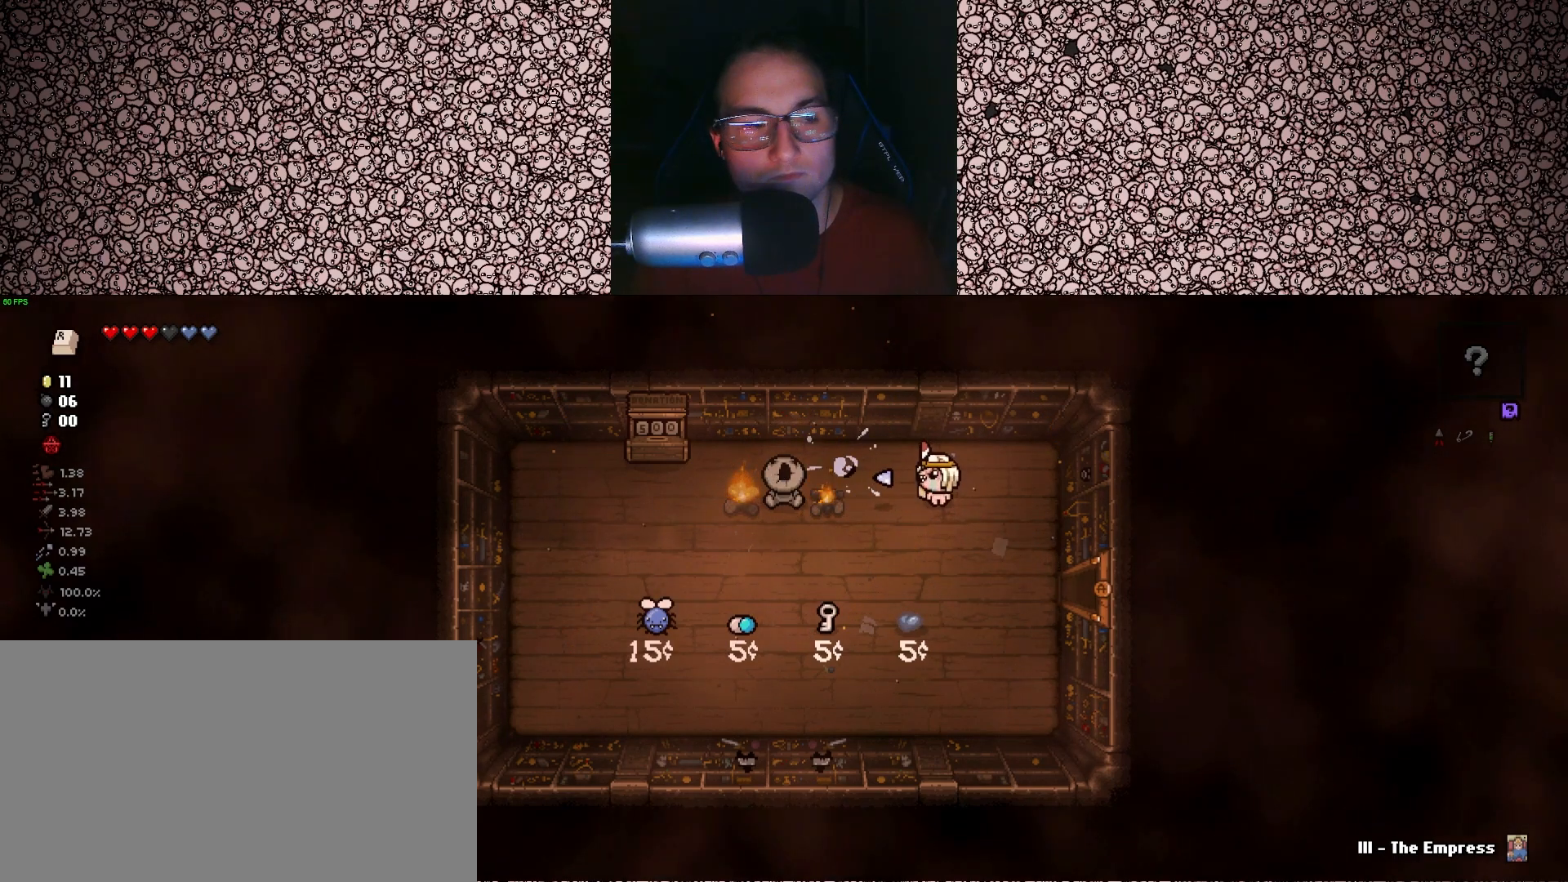
{"keys": ["left"], "events": []}
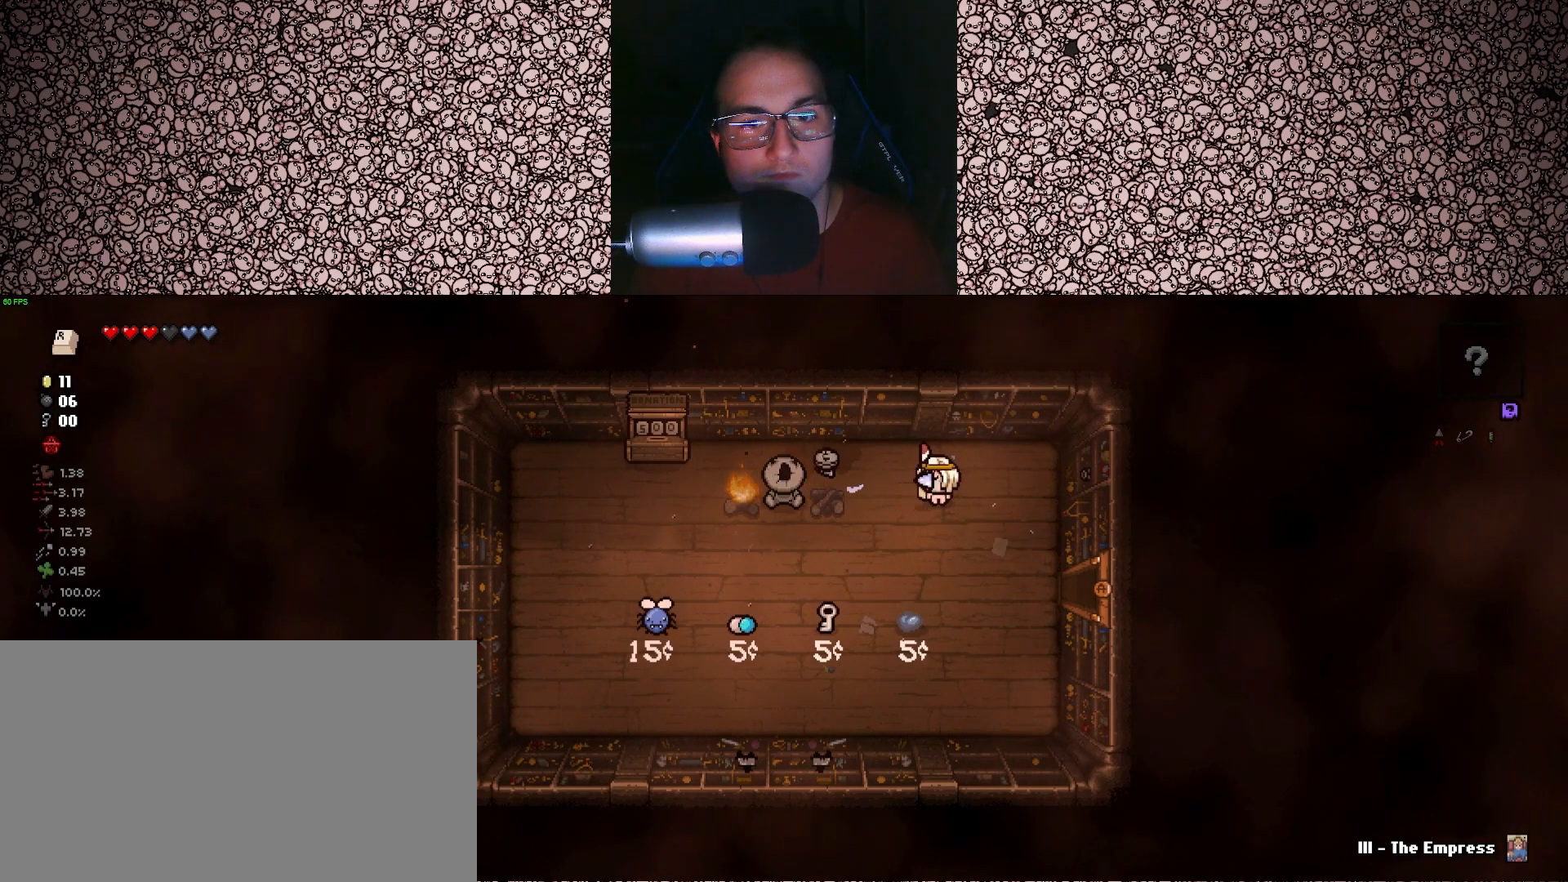
{"keys": ["left"], "events": [[250, "a", "down"], [317, "a", "up"]]}
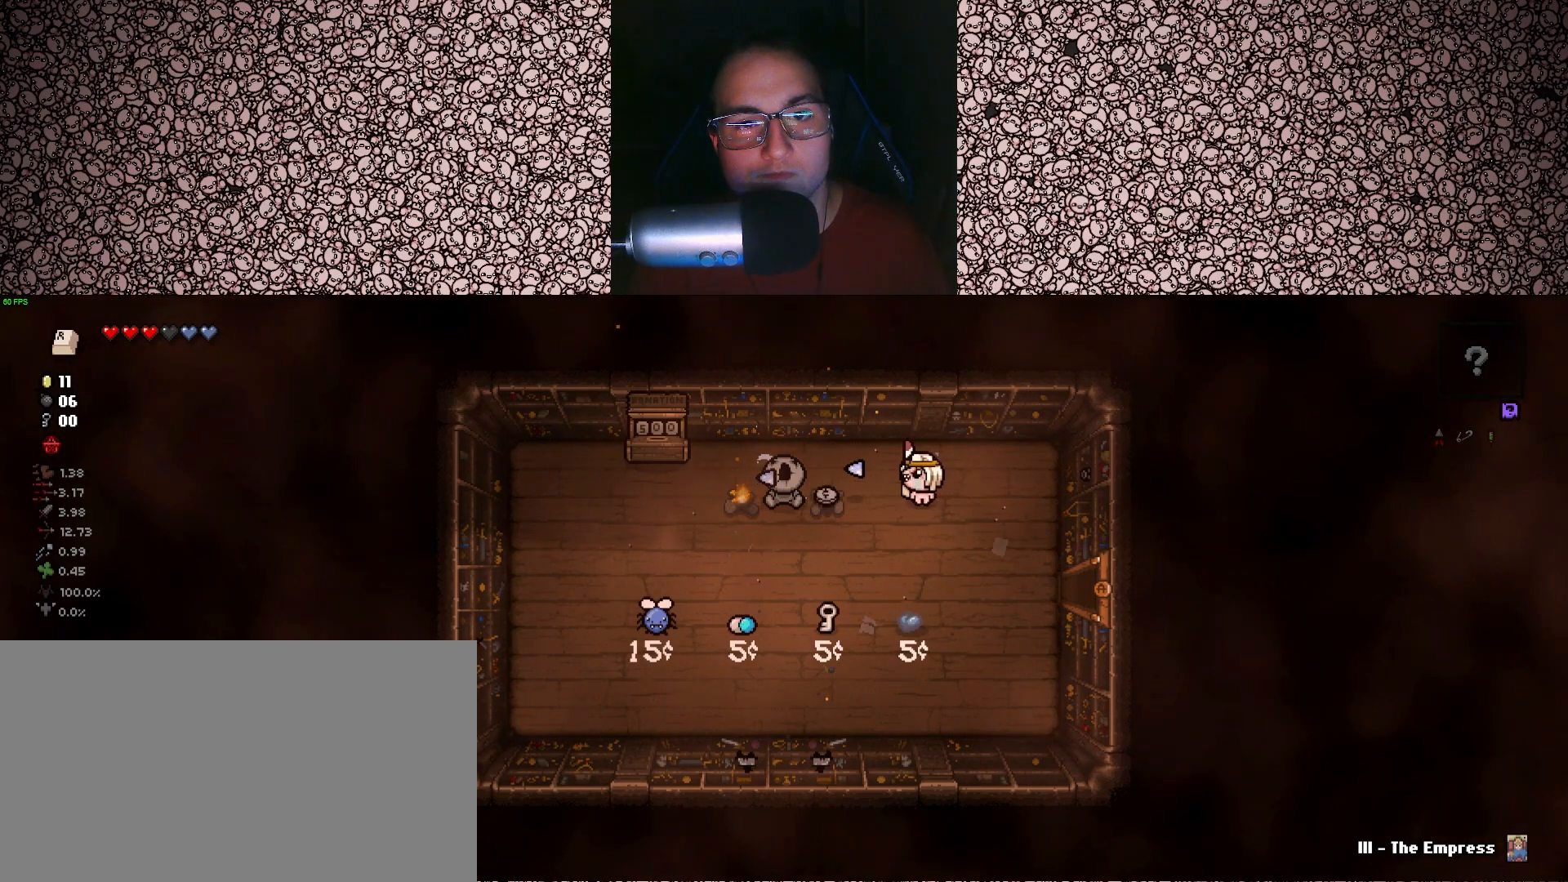
{"keys": ["a"], "events": [[317, "a", "down"], [333, "left", "up"]]}
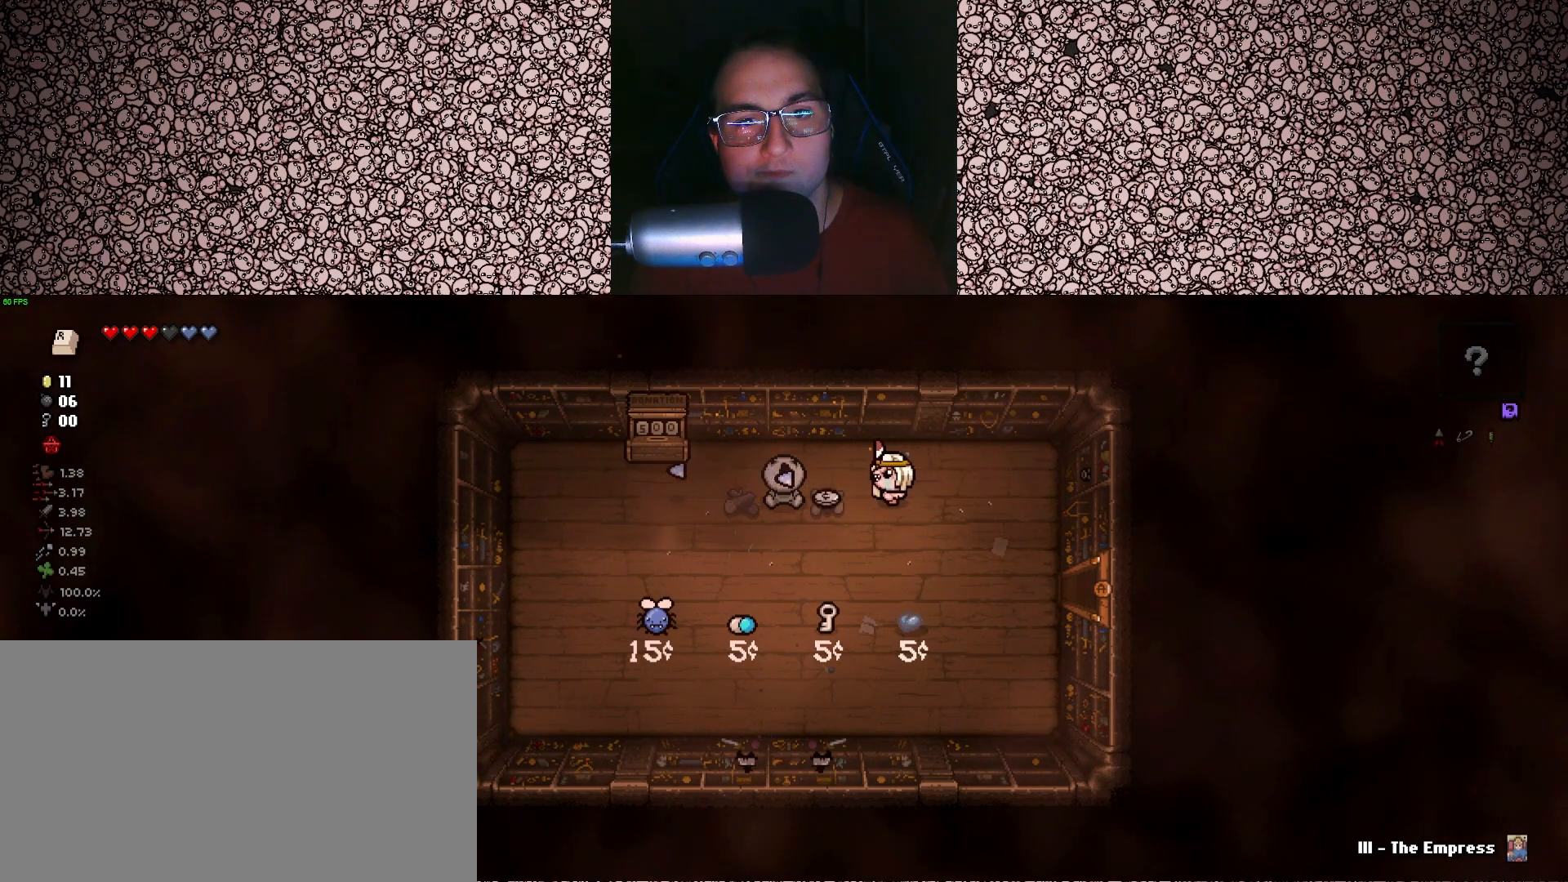
{"keys": [], "events": [[67, "a", "up"]]}
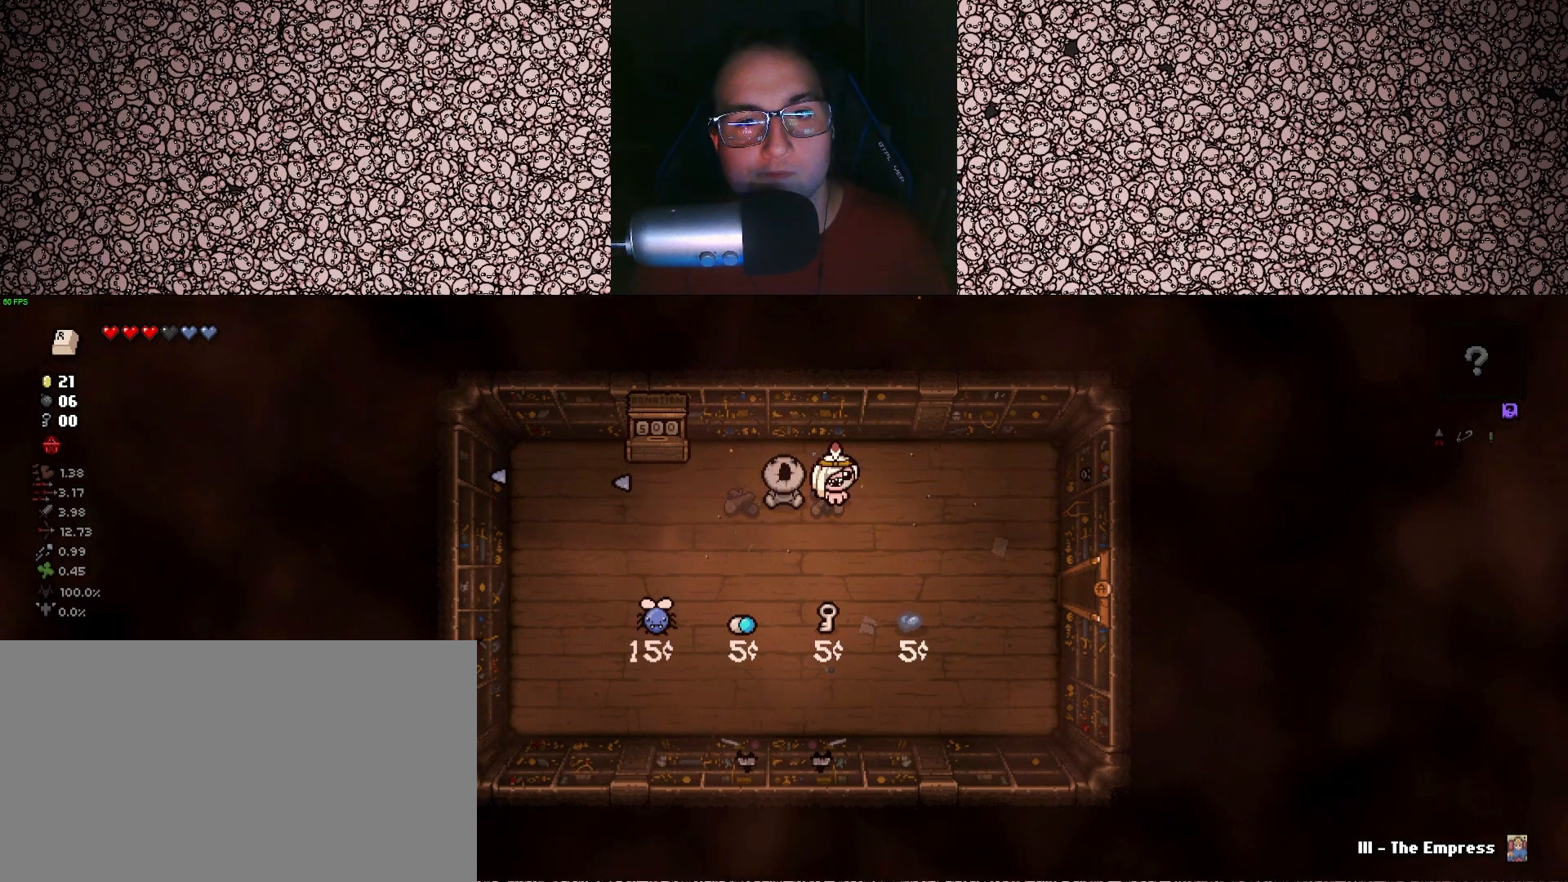
{"keys": [], "events": []}
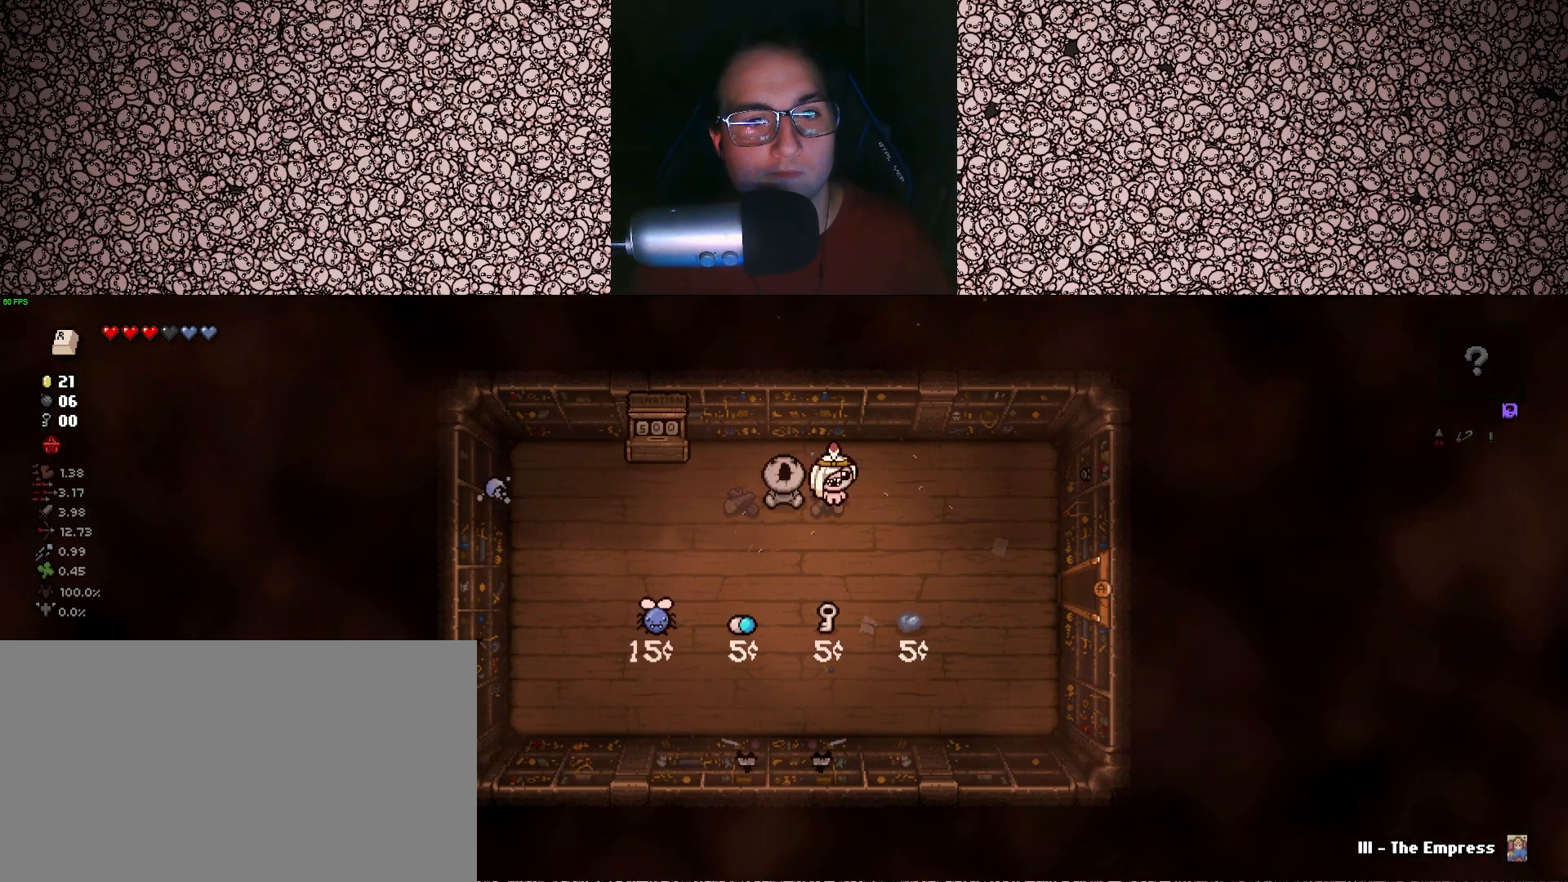
{"keys": [], "events": []}
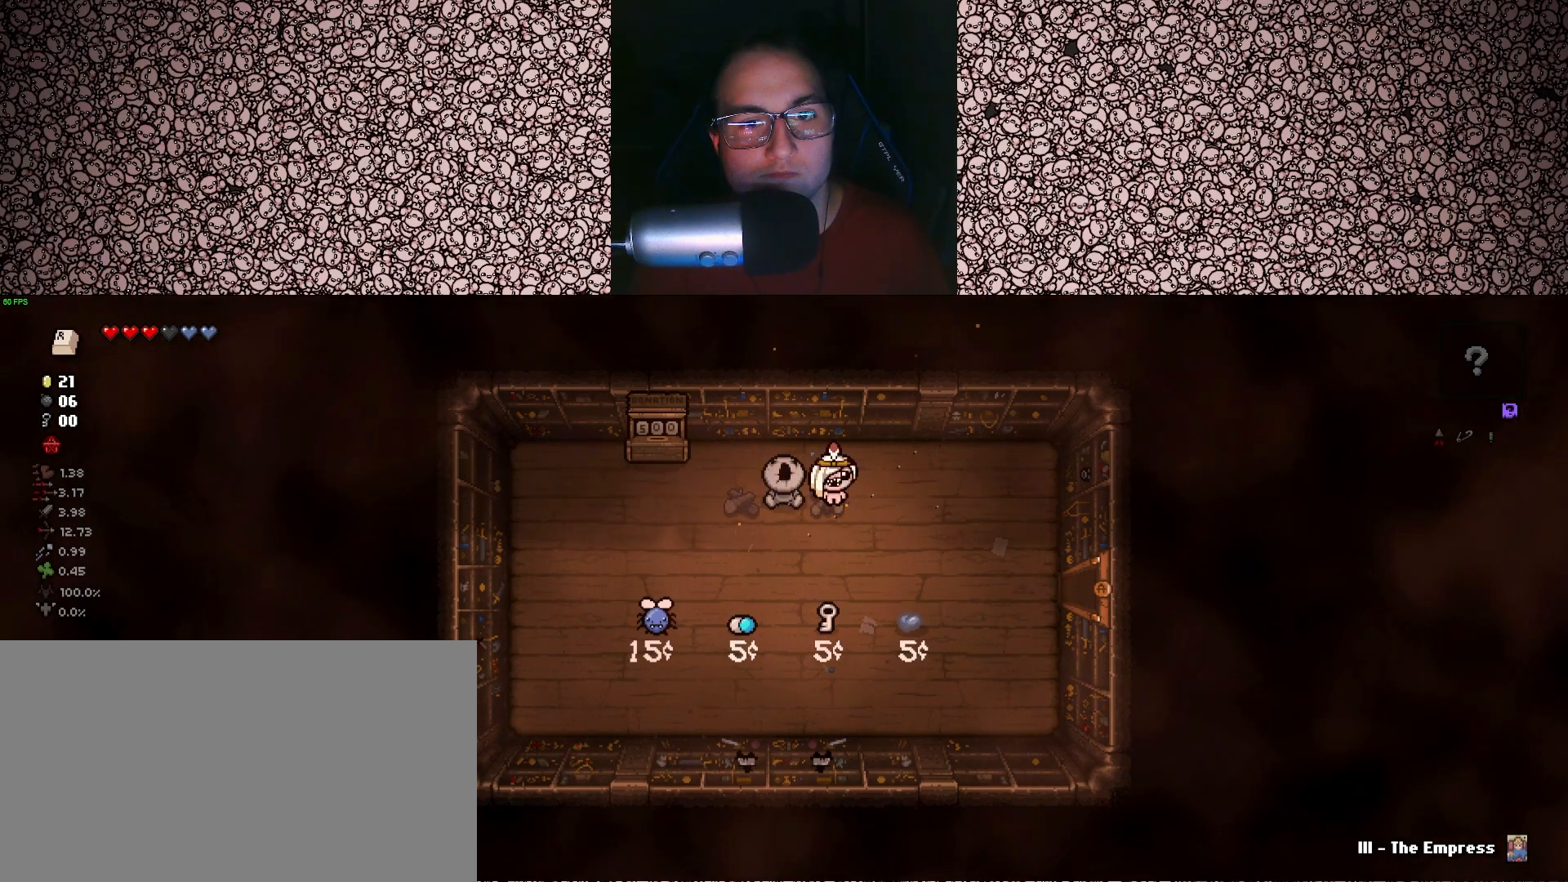
{"keys": ["a", "w"], "events": [[383, "w", "down"], [400, "a", "down"]]}
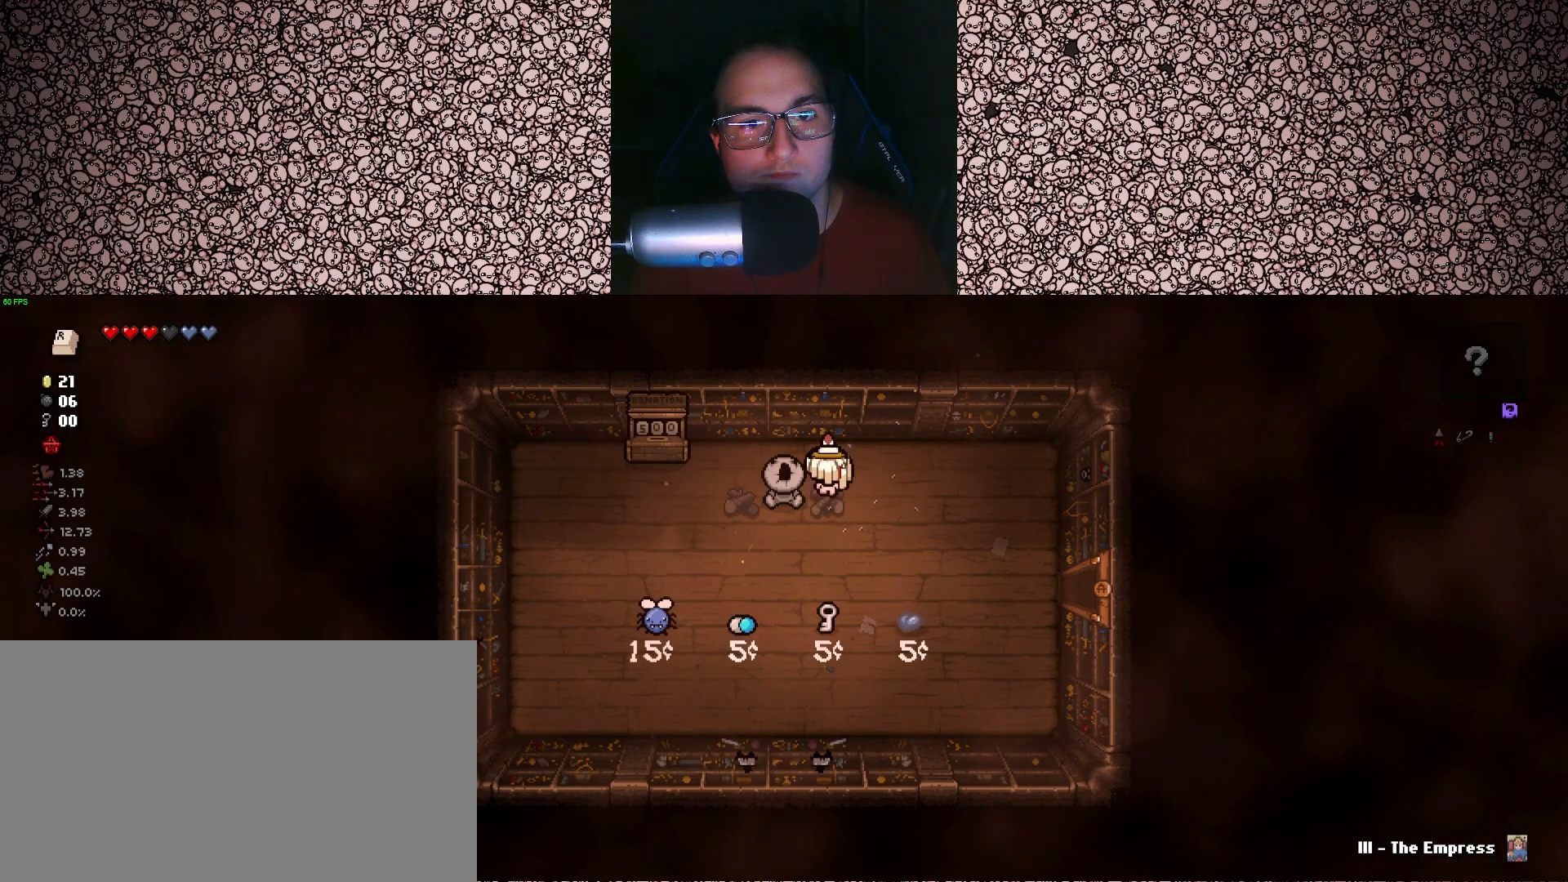
{"keys": [], "events": [[17, "a", "up"], [33, "w", "up"]]}
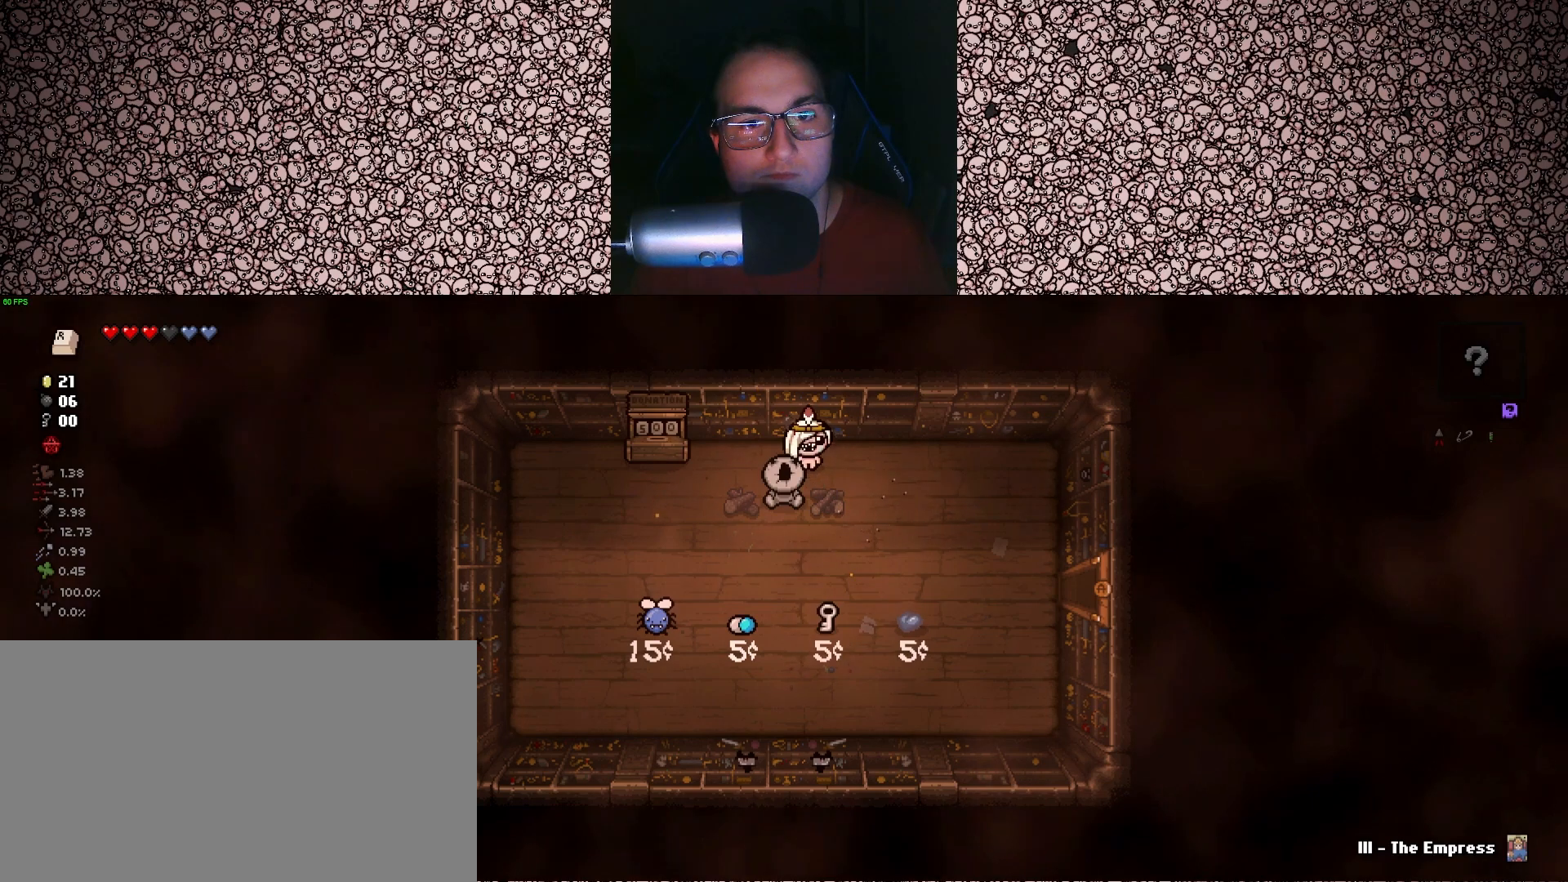
{"keys": ["d"], "events": [[150, "e", "down"], [167, "d", "down"], [233, "e", "up"]]}
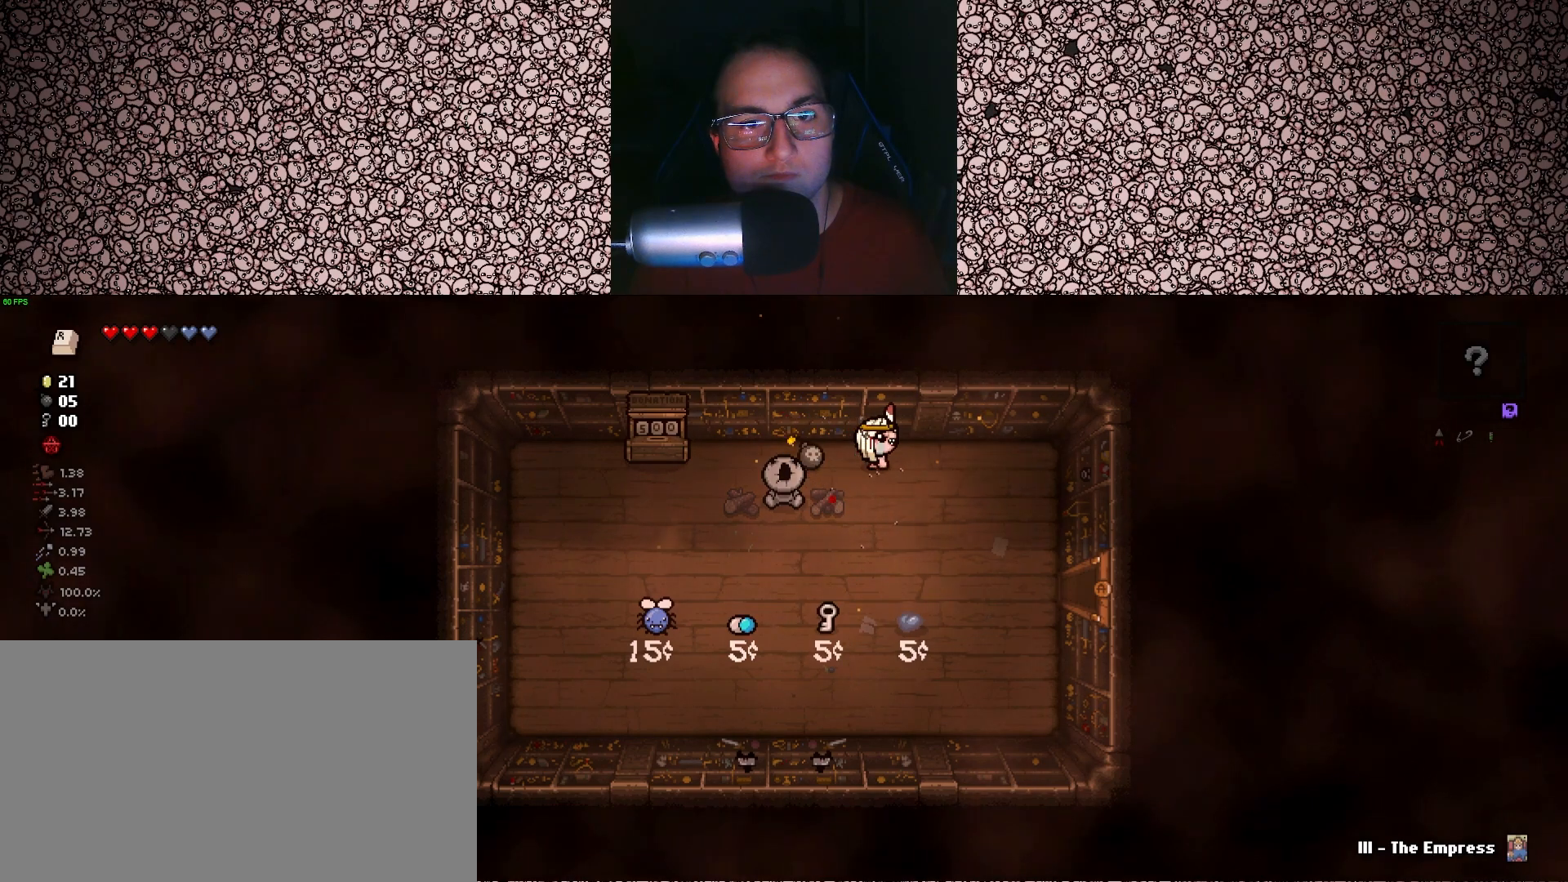
{"keys": [], "events": [[17, "s", "down"], [300, "s", "up"], [350, "d", "up"]]}
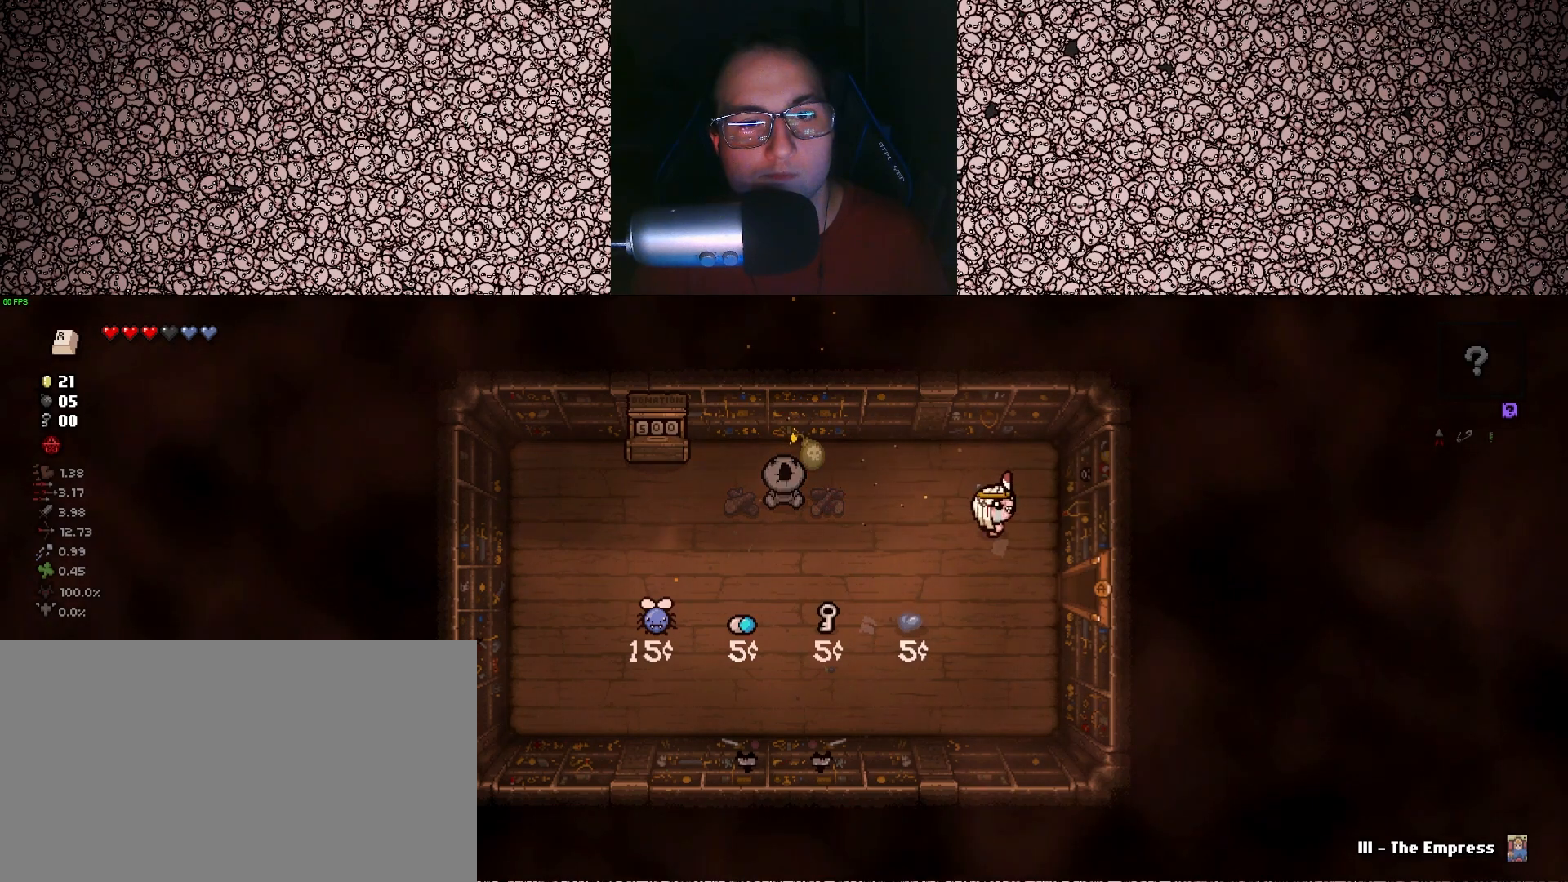
{"keys": [], "events": []}
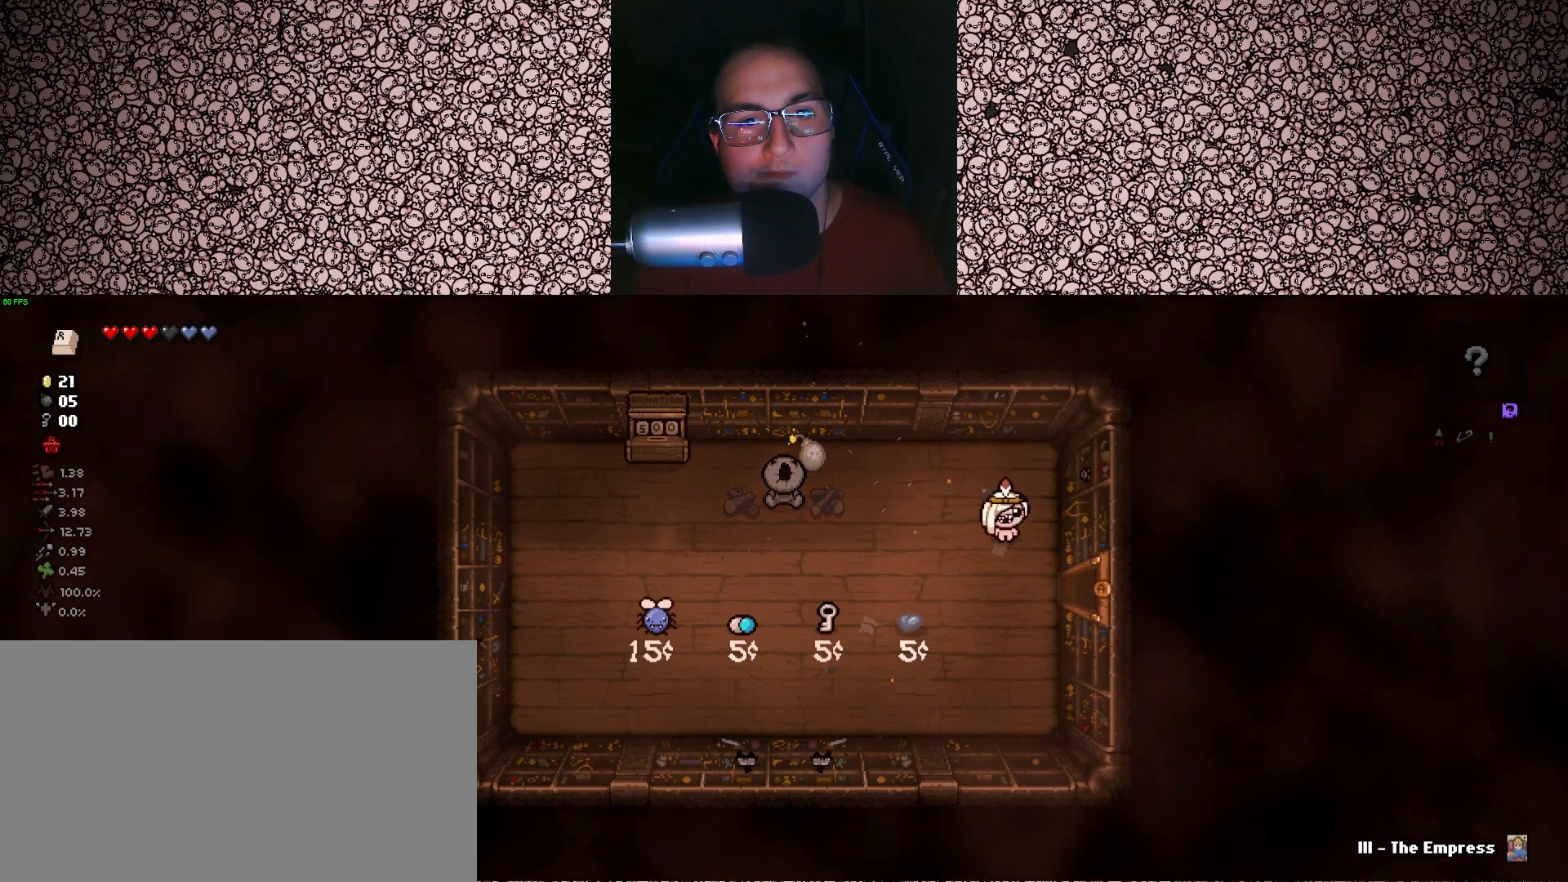
{"keys": [], "events": []}
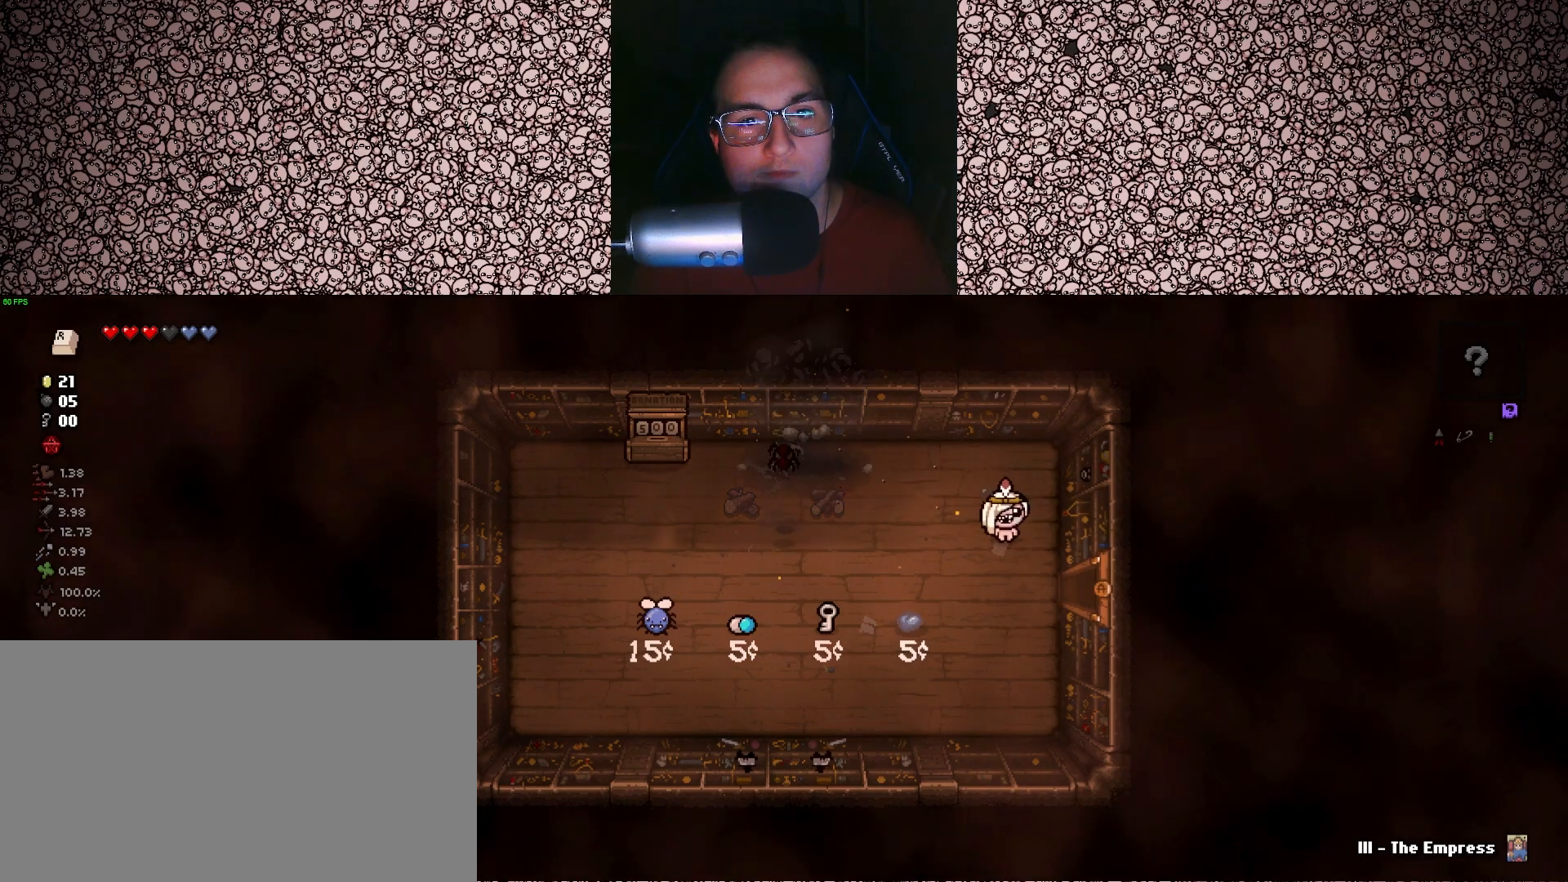
{"keys": ["d"], "events": [[183, "a", "down"], [183, "s", "down"], [333, "a", "up"], [350, "s", "up"], [367, "d", "down"]]}
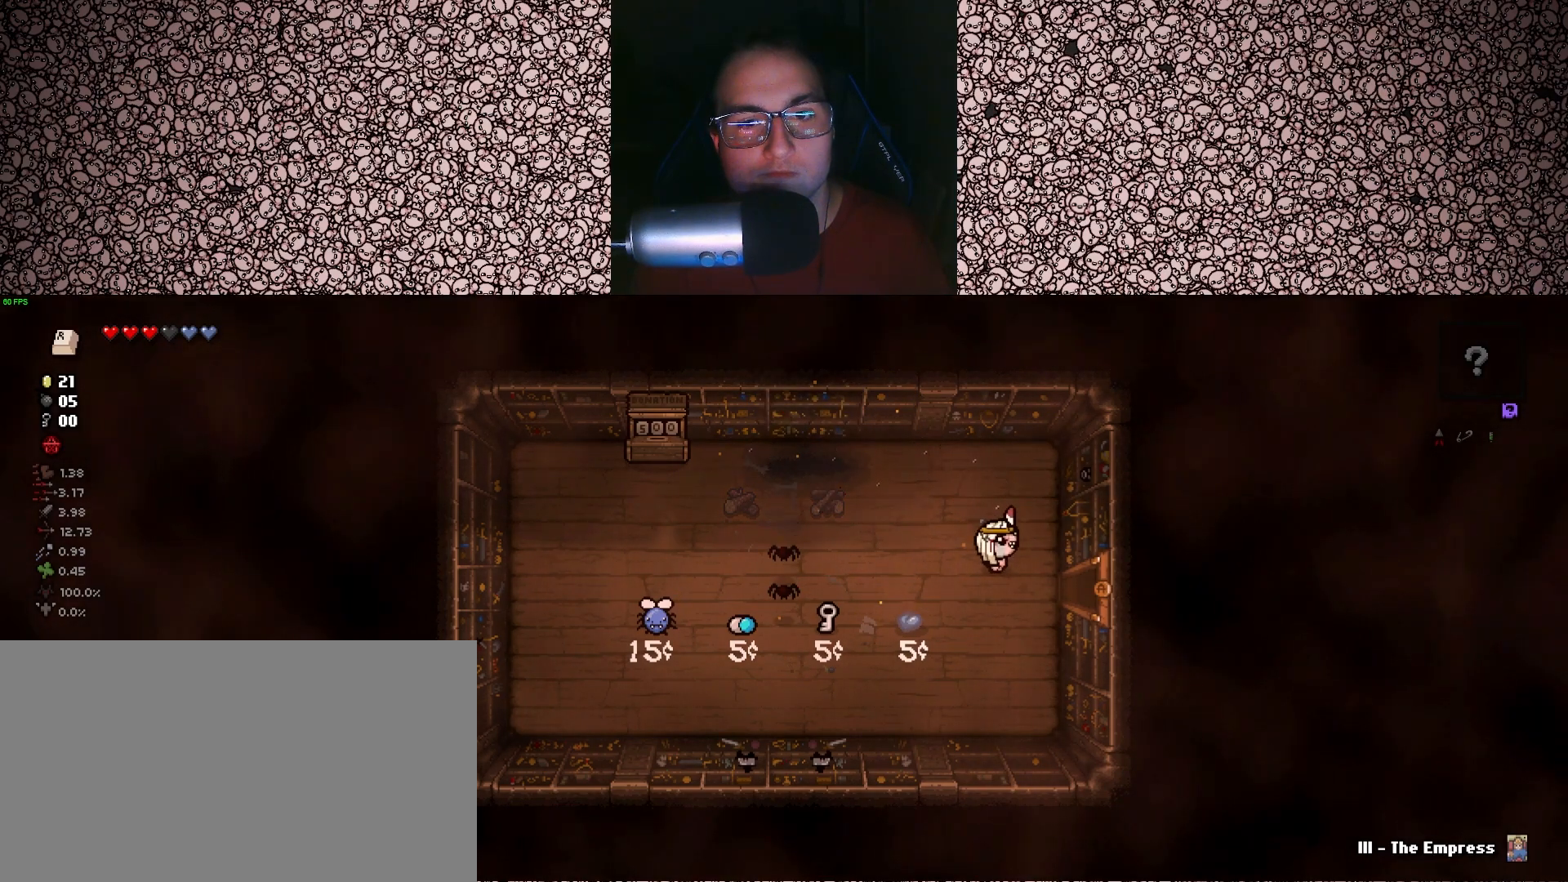
{"keys": ["d"], "events": [[283, "s", "down"], [400, "s", "up"]]}
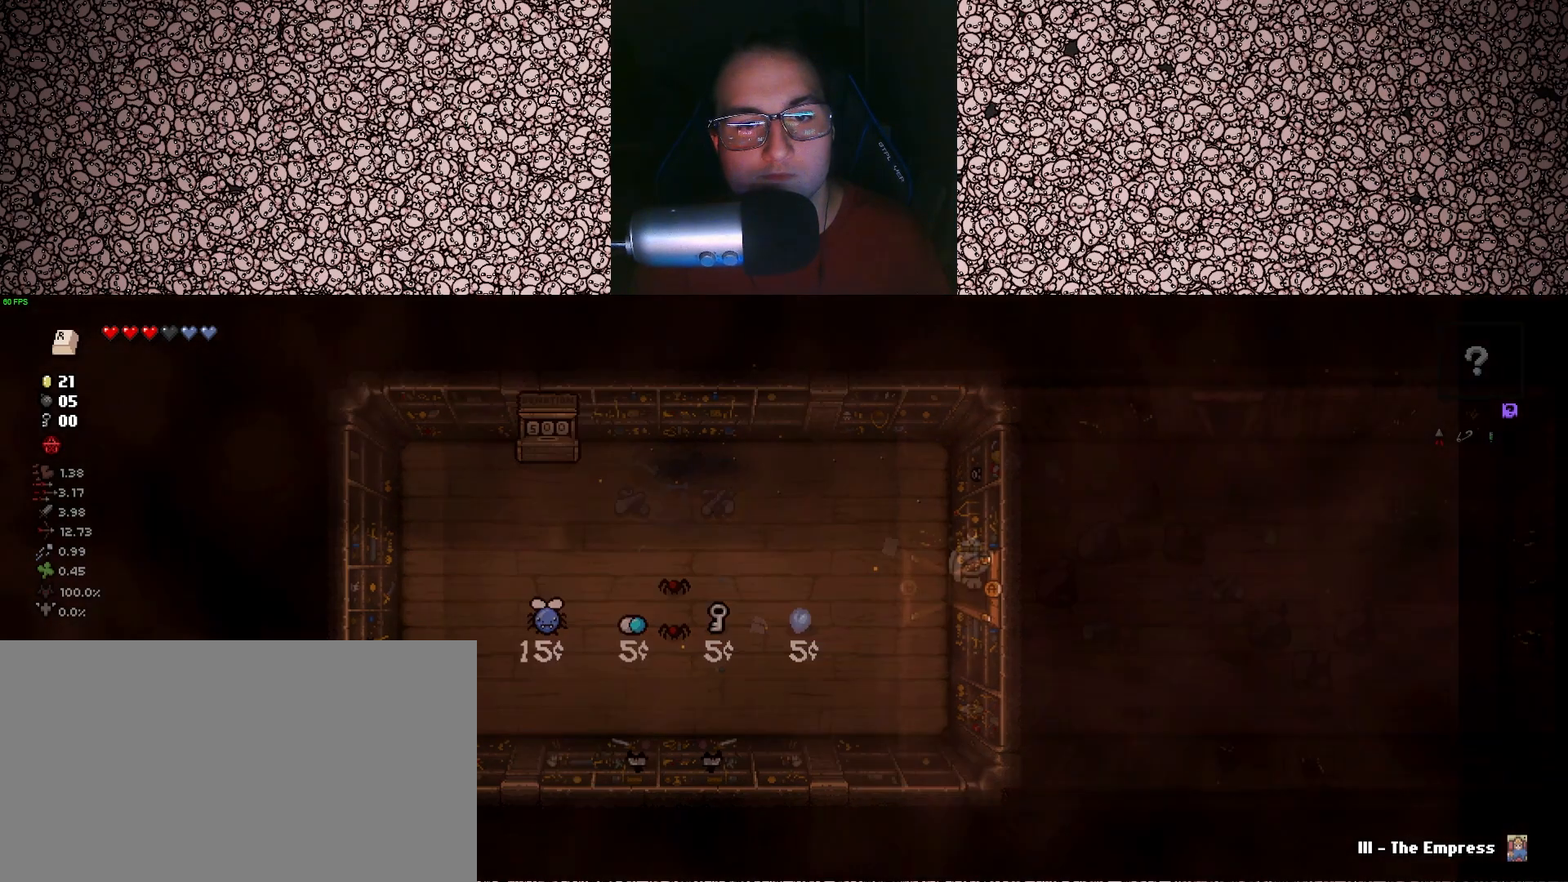
{"keys": ["a"], "events": [[17, "d", "up"], [67, "a", "down"]]}
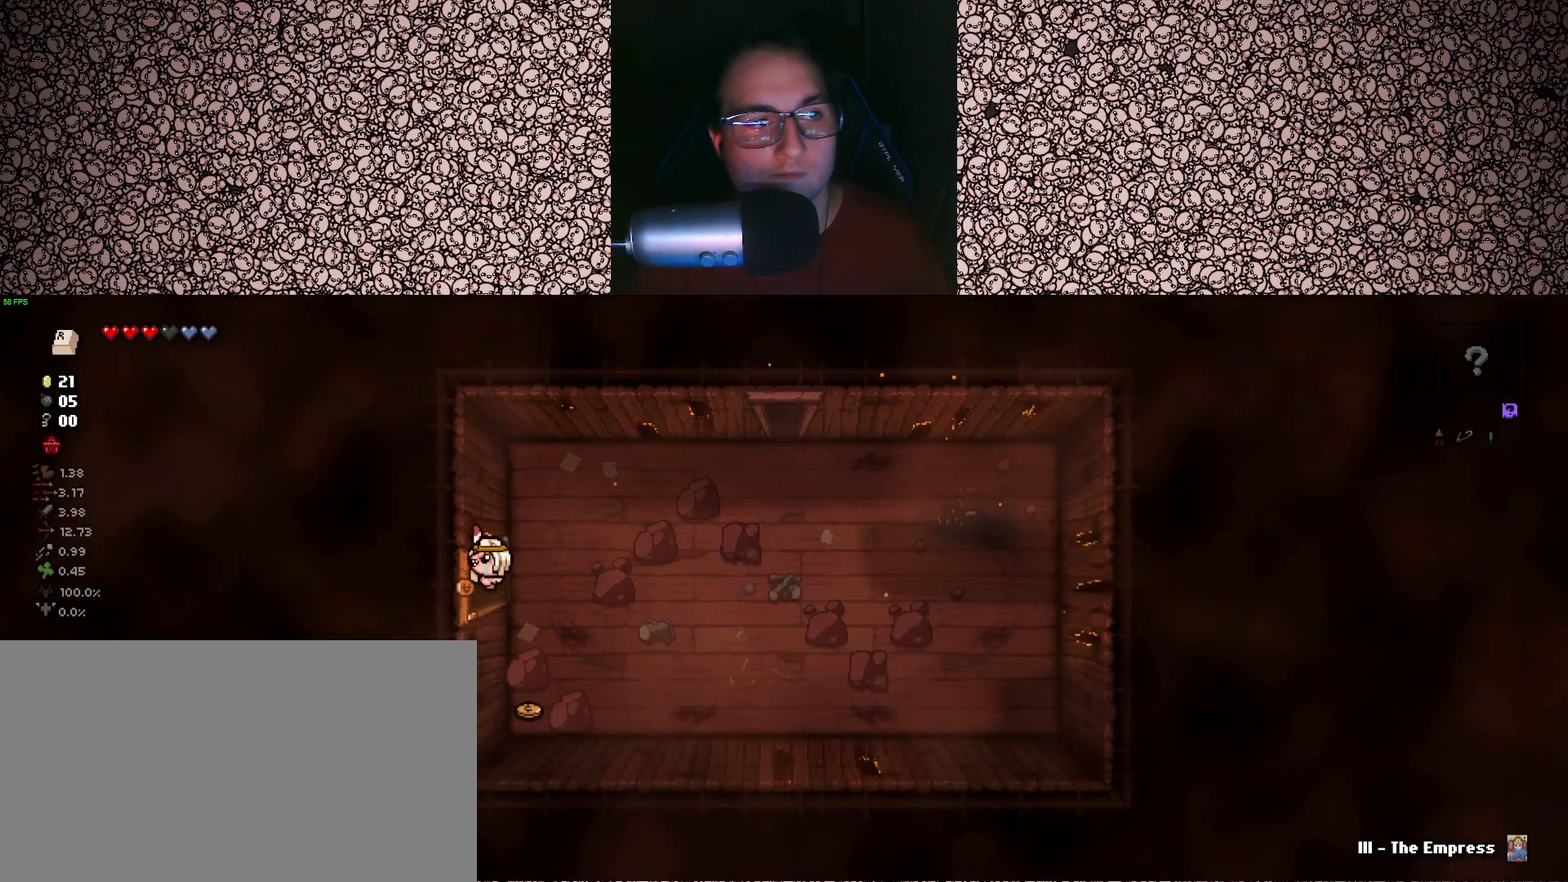
{"keys": ["a", "w"], "events": [[450, "w", "down"]]}
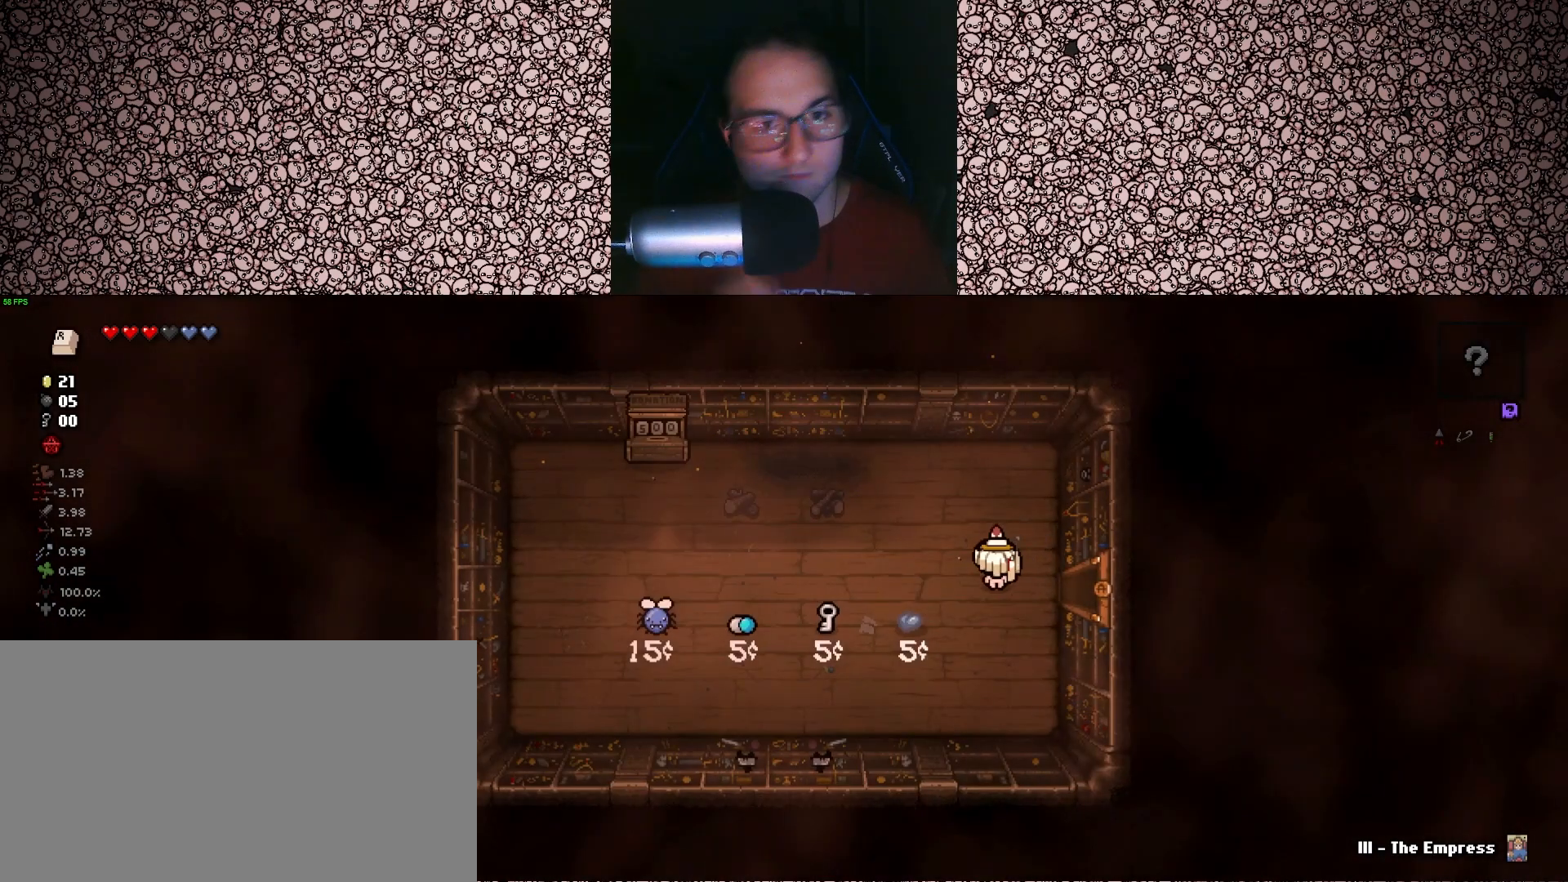
{"keys": ["a"], "events": [[233, "w", "up"]]}